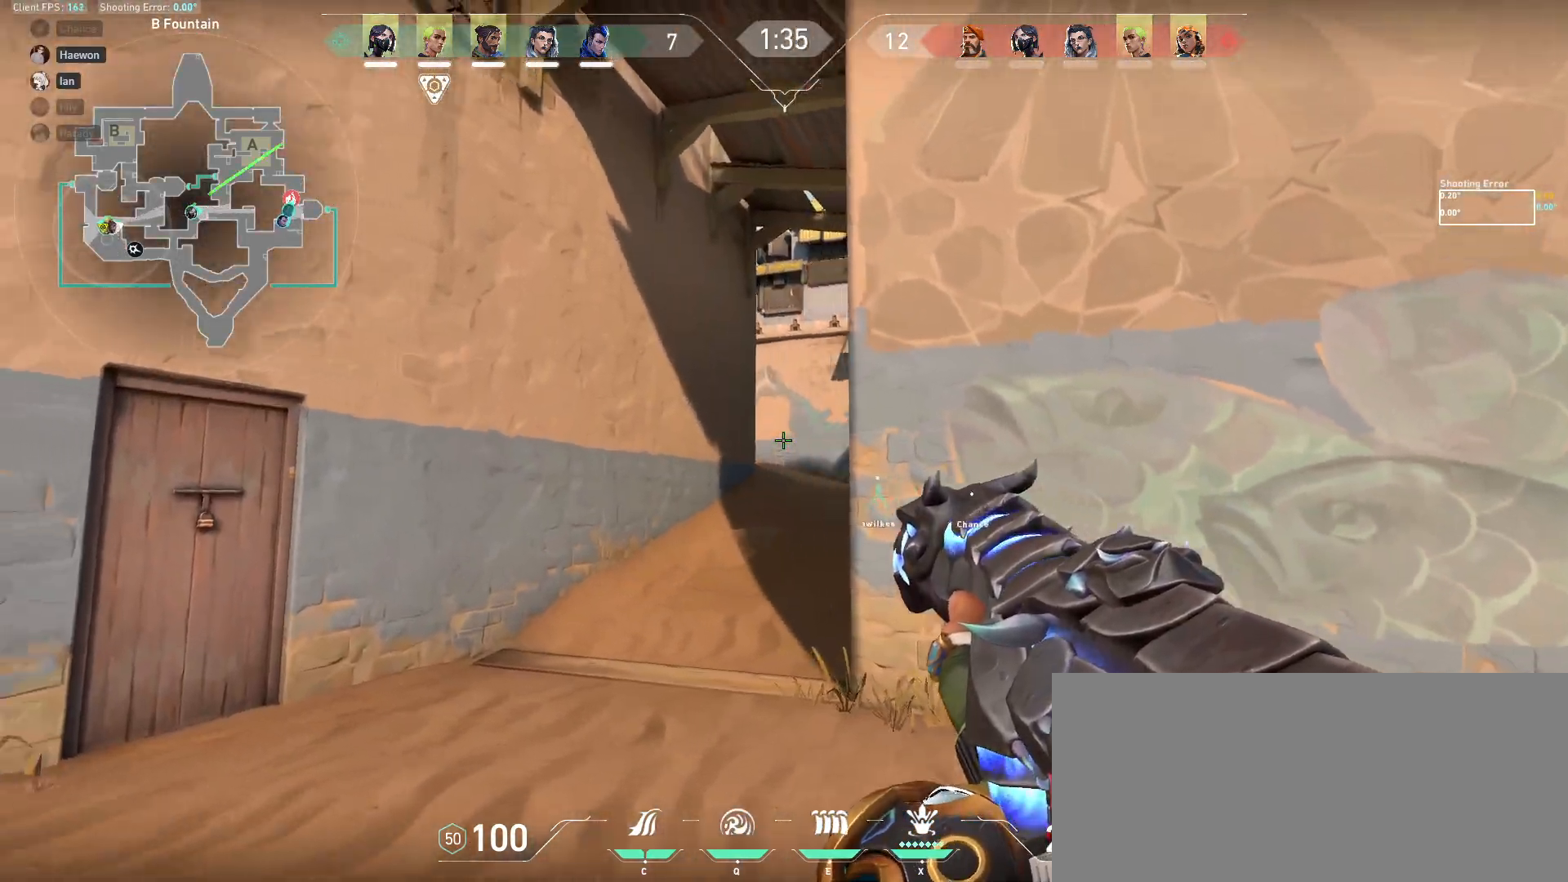
Gameplay with keyboard and mouse; each line is a JSON object with the keys and mouse buttons held at the frame after it. "events" lists presses ("down") and releases ("up") of "a", "ctrl", "d", "e", "f", "q", "r", "s", "shift", "space", "tab", "w", "mouse_left", "mouse_wheel", "mouse_right", "mouse_mb4" and "mouse_mb5" between this image and that frame as [ms after this image, input, new state], when the widget could be followed in between. "mouse_left", "mouse_wheel", "mouse_right", "mouse_mb4", "mouse_mb5" = the "left", "wheel", "right", "mb4", "mb5" buttons of the "mouse" list. No other keys are recorded. "wheel" means that the mouse wheel is clicked or scrolled. Mouse movement is not recorded.
{"keys": ["a"], "mouse": [], "events": [[117, "d", "down"], [133, "a", "up"], [233, "a", "down"], [250, "d", "up"], [333, "a", "up"], [333, "d", "down"], [450, "a", "down"], [483, "d", "up"]]}
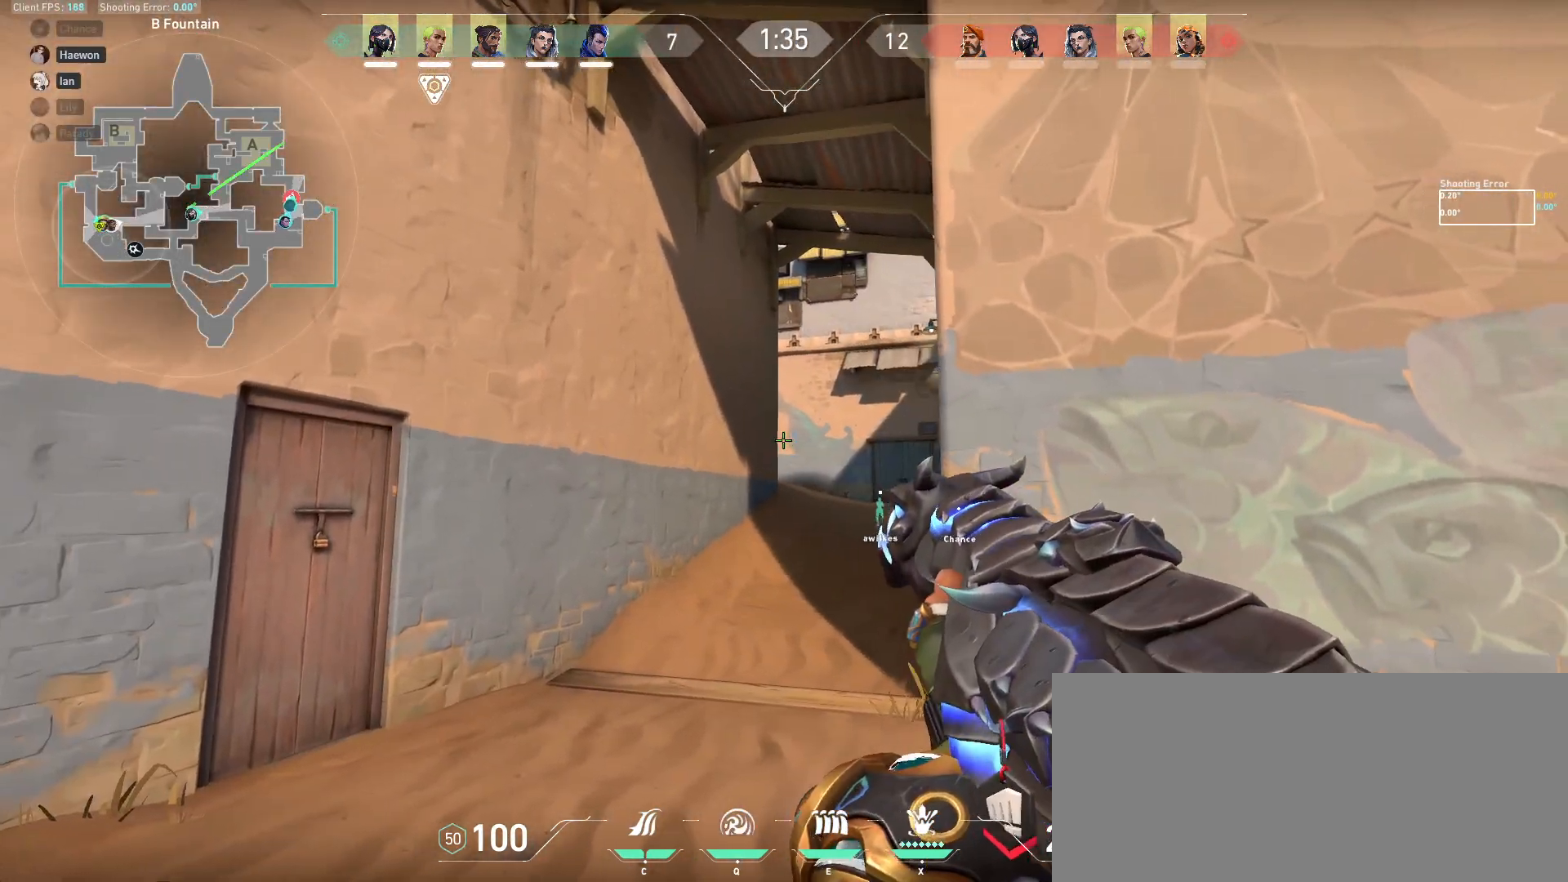
{"keys": ["a", "s"], "mouse": [], "events": [[233, "s", "down"]]}
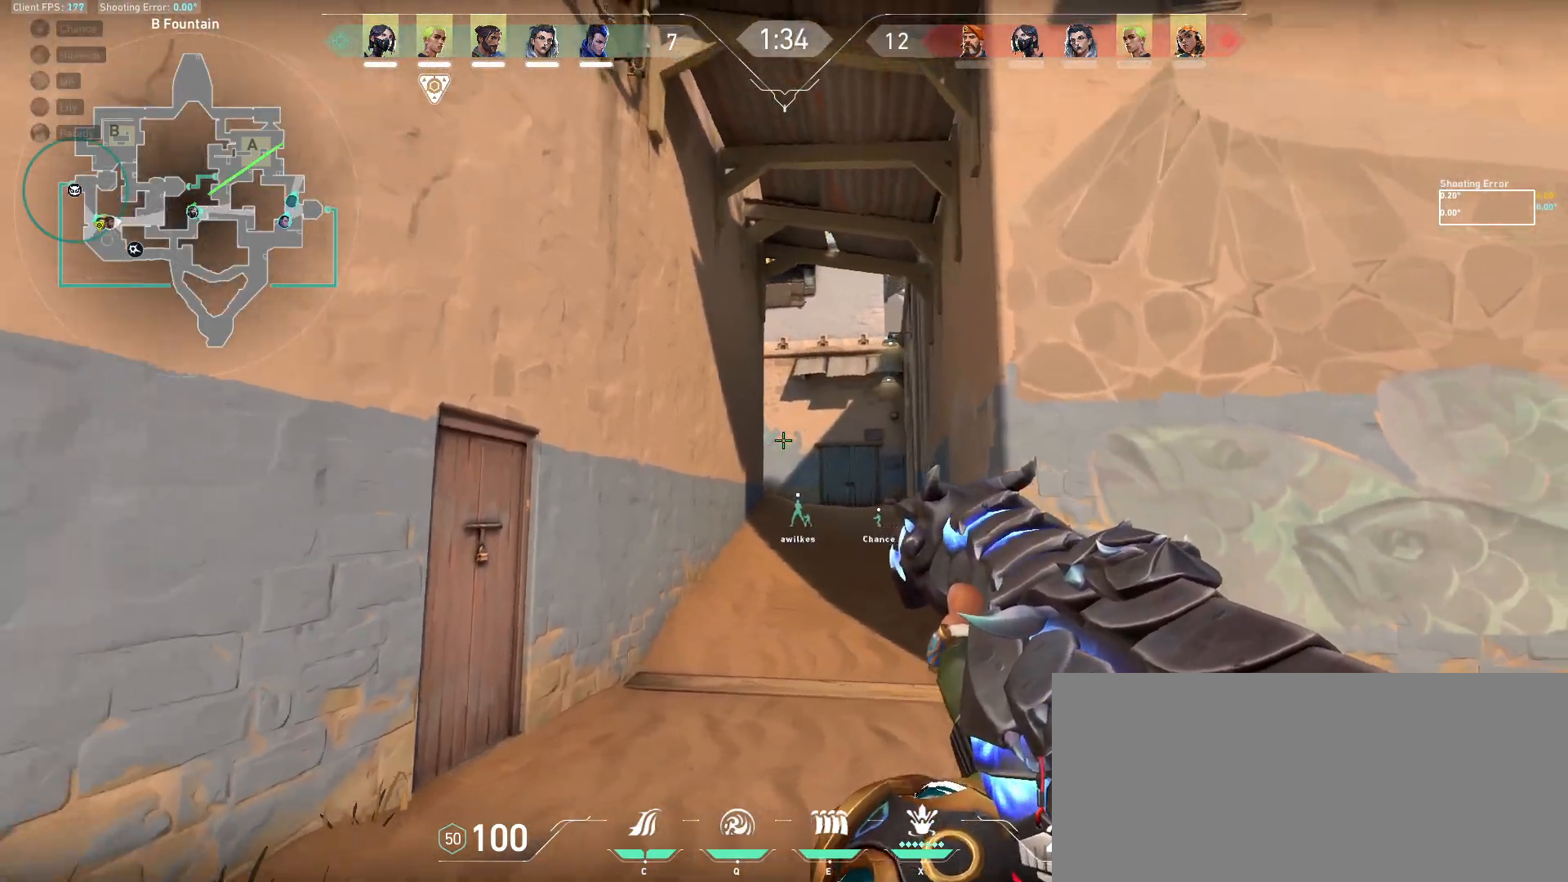
{"keys": ["a"], "mouse": [], "events": [[167, "a", "up"], [183, "ctrl", "down"], [250, "s", "up"], [367, "ctrl", "up"], [417, "a", "down"]]}
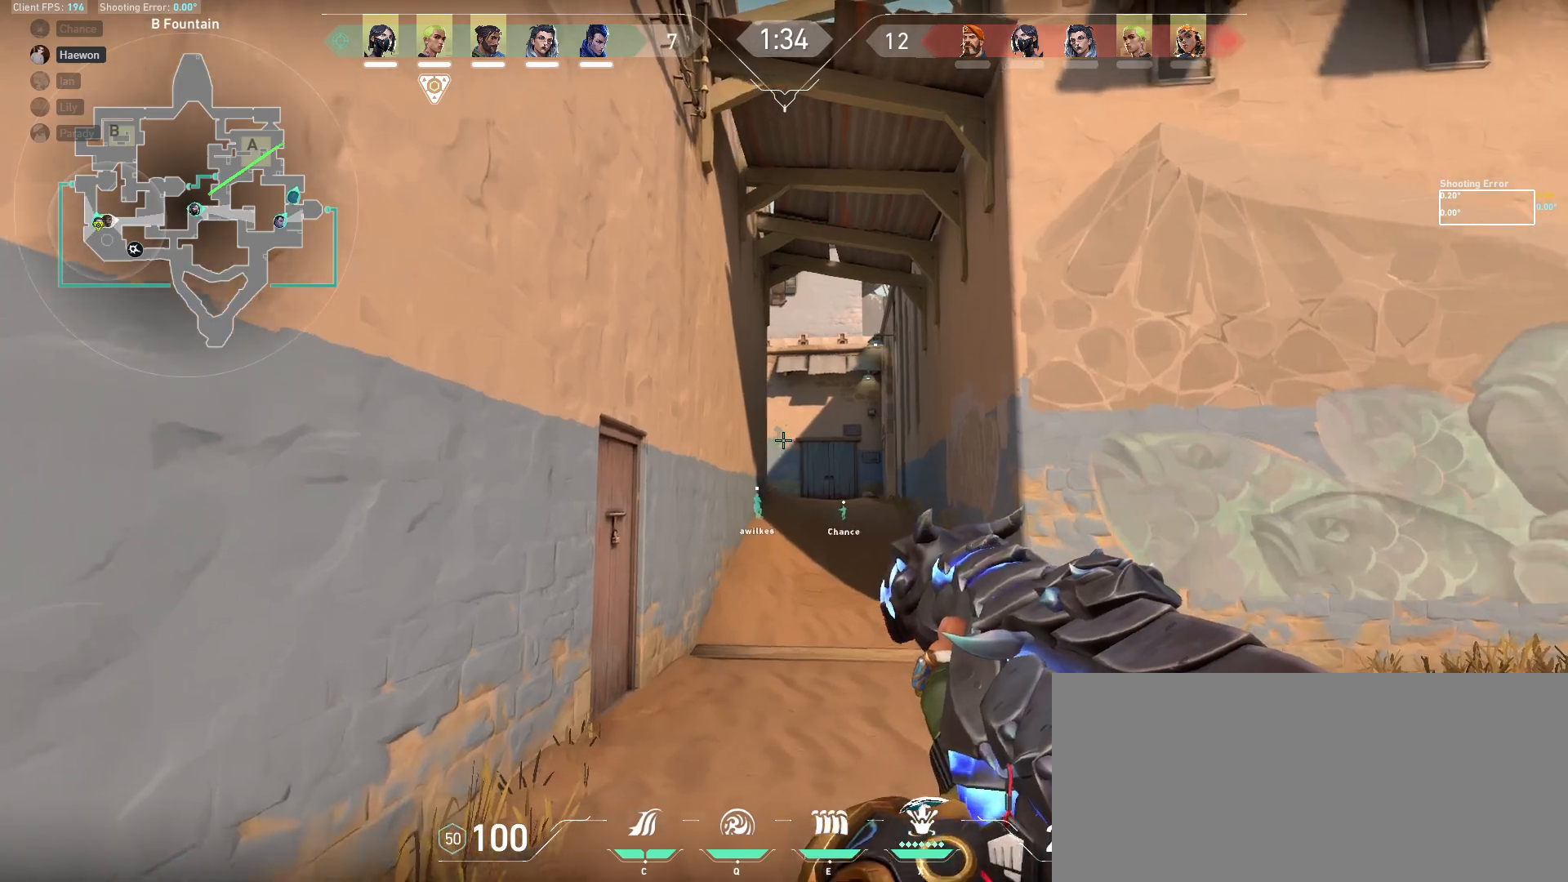
{"keys": ["a", "d"], "mouse": [], "events": [[83, "d", "down"], [100, "a", "up"], [250, "a", "down"], [250, "d", "up"], [350, "d", "down"], [400, "a", "up"], [483, "a", "down"]]}
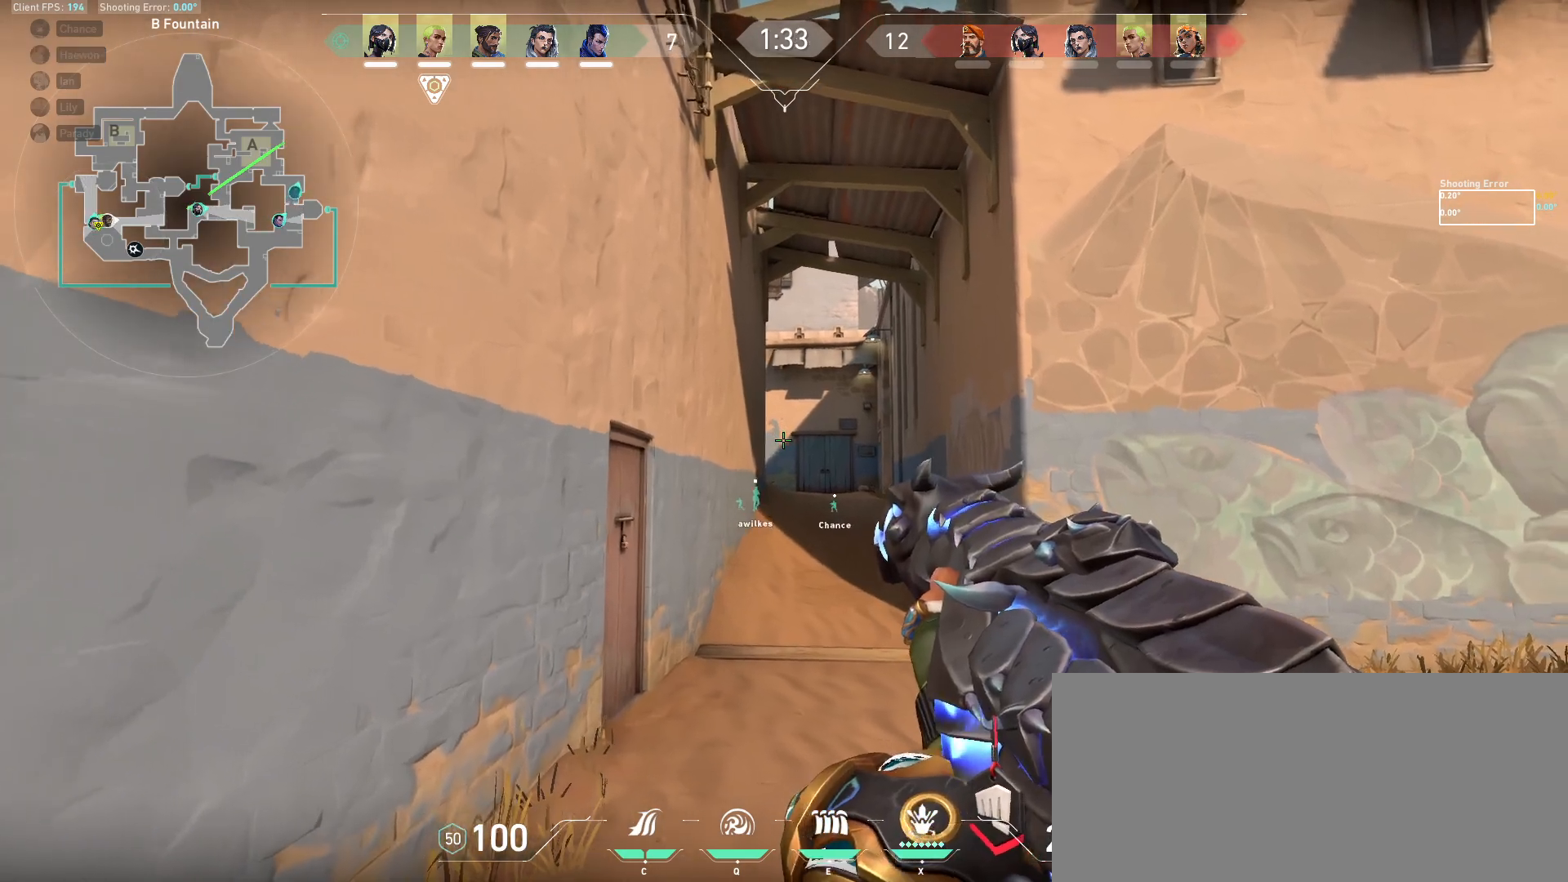
{"keys": ["d"], "mouse": [], "events": [[33, "d", "up"], [150, "d", "down"], [167, "a", "up"], [300, "a", "down"], [300, "d", "up"], [450, "a", "up"], [450, "d", "down"]]}
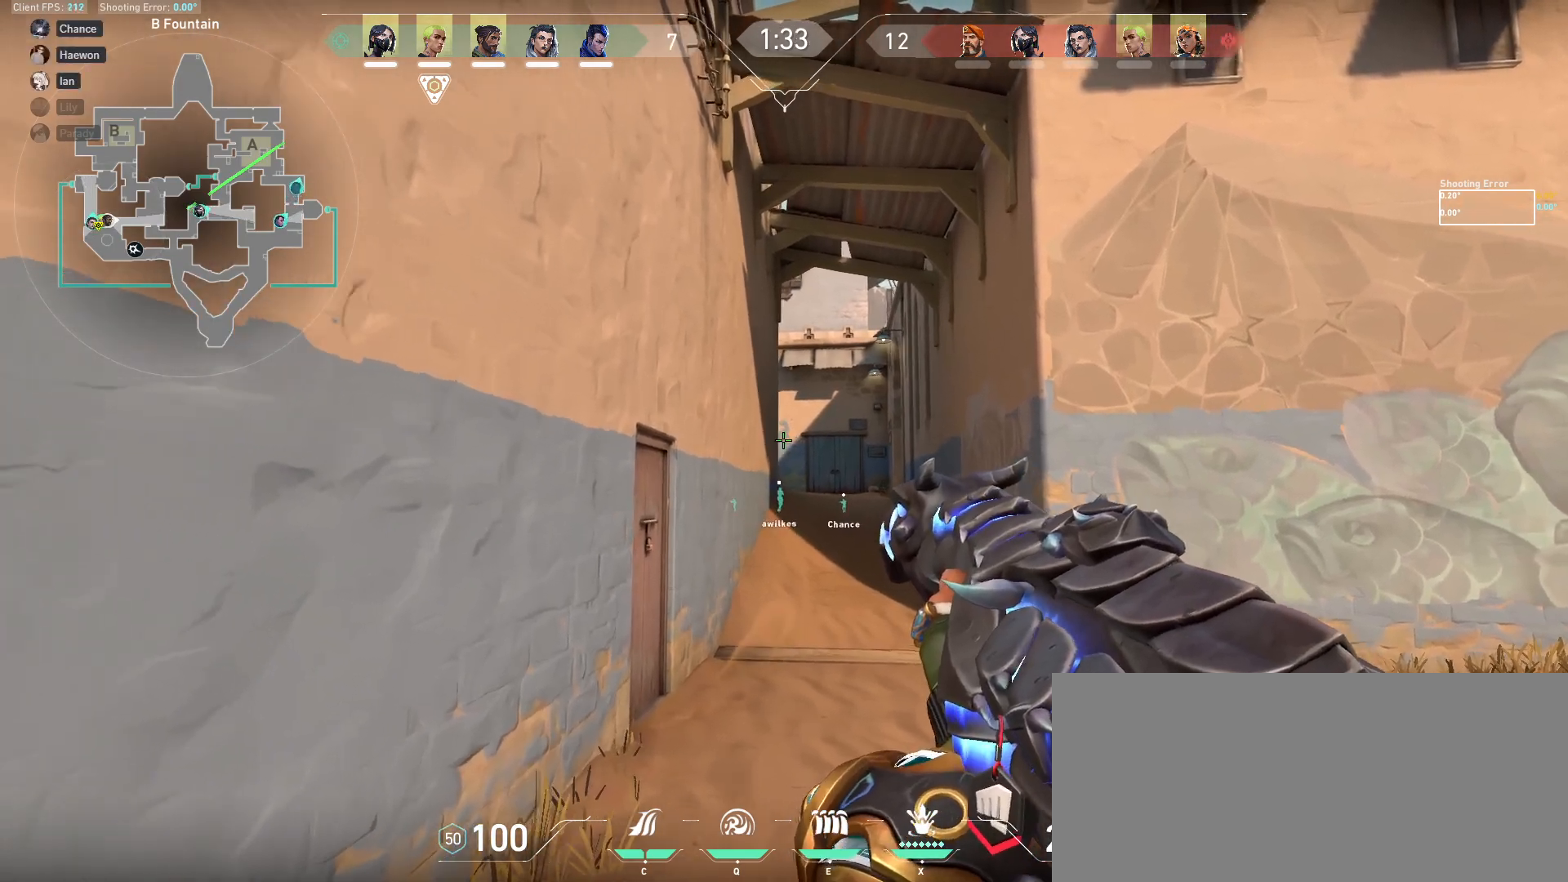
{"keys": ["d"], "mouse": [], "events": [[200, "a", "down"], [217, "d", "up"], [400, "a", "up"], [400, "d", "down"]]}
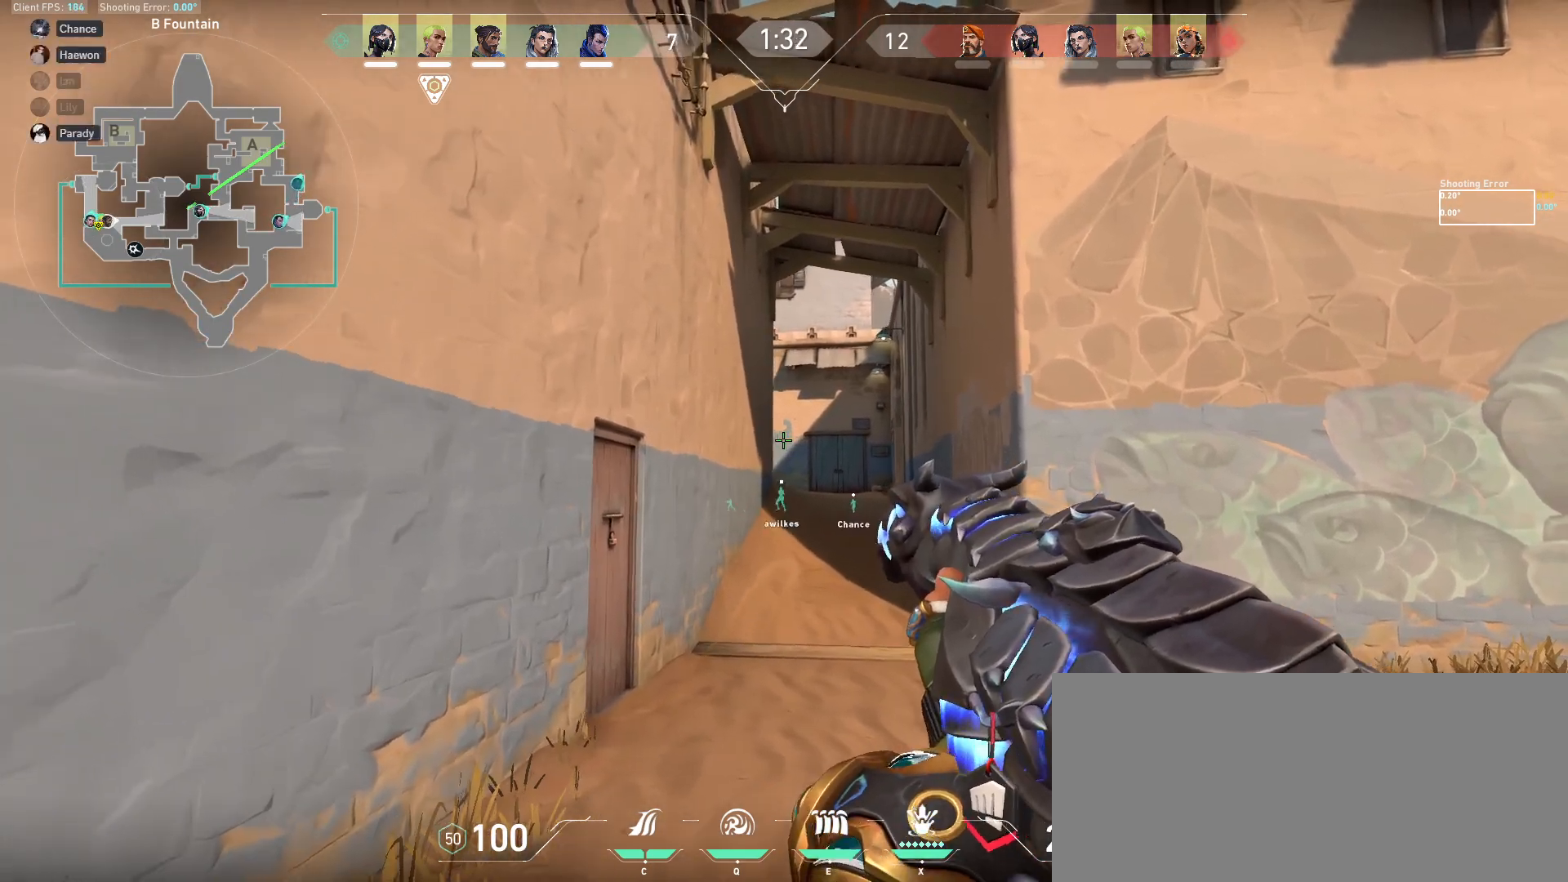
{"keys": ["d"], "mouse": [], "events": [[33, "a", "down"], [67, "d", "up"], [217, "d", "down"], [233, "a", "up"], [350, "a", "down"], [417, "d", "up"], [483, "a", "up"], [483, "d", "down"]]}
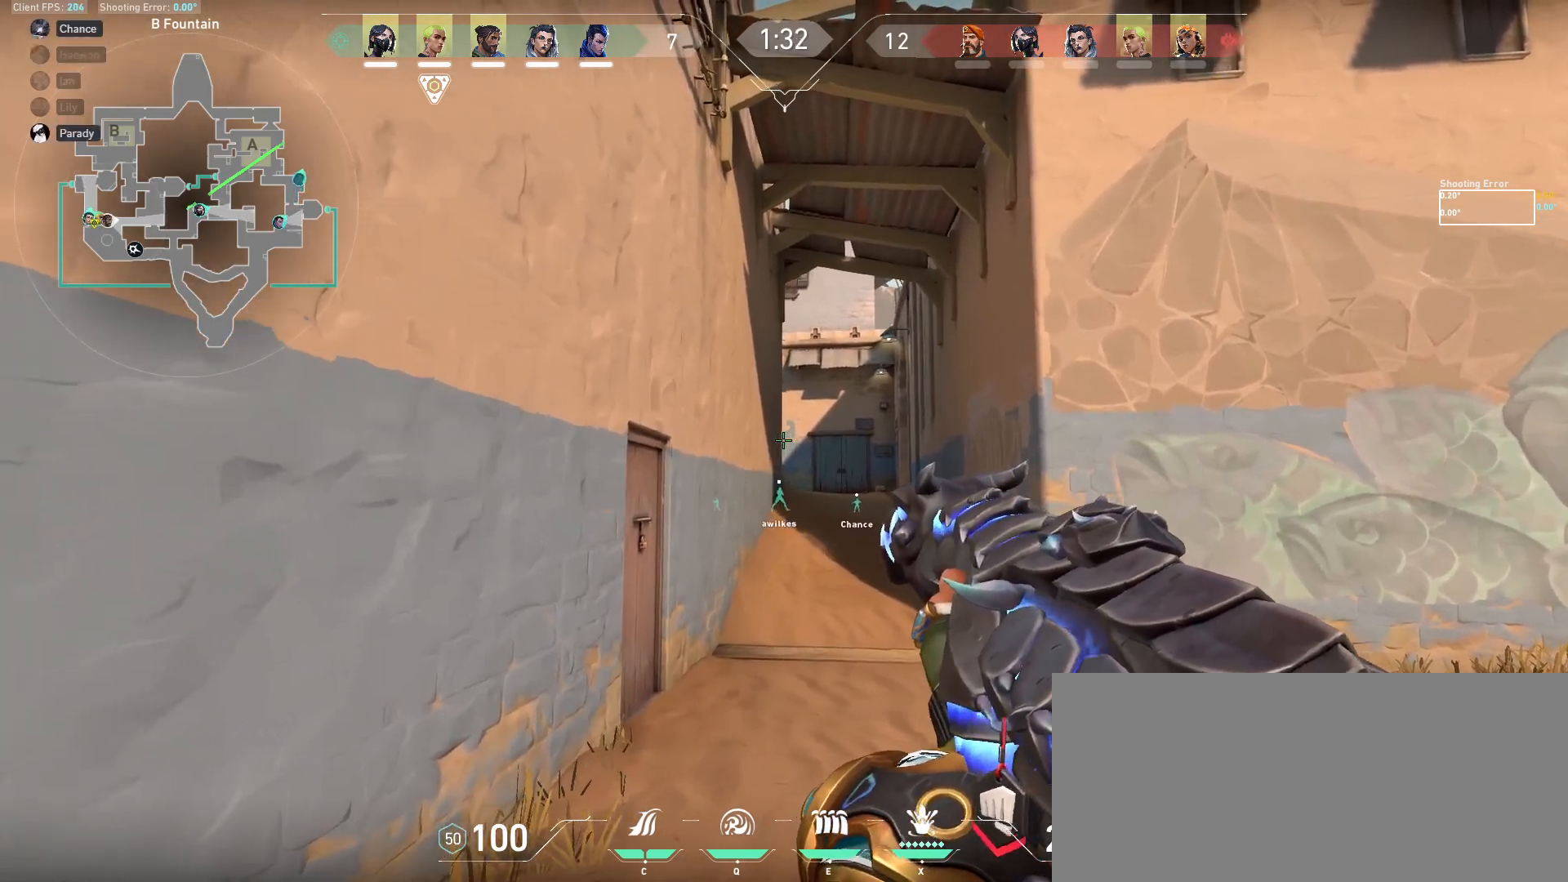
{"keys": ["a"], "mouse": [], "events": [[150, "a", "down"], [167, "d", "up"]]}
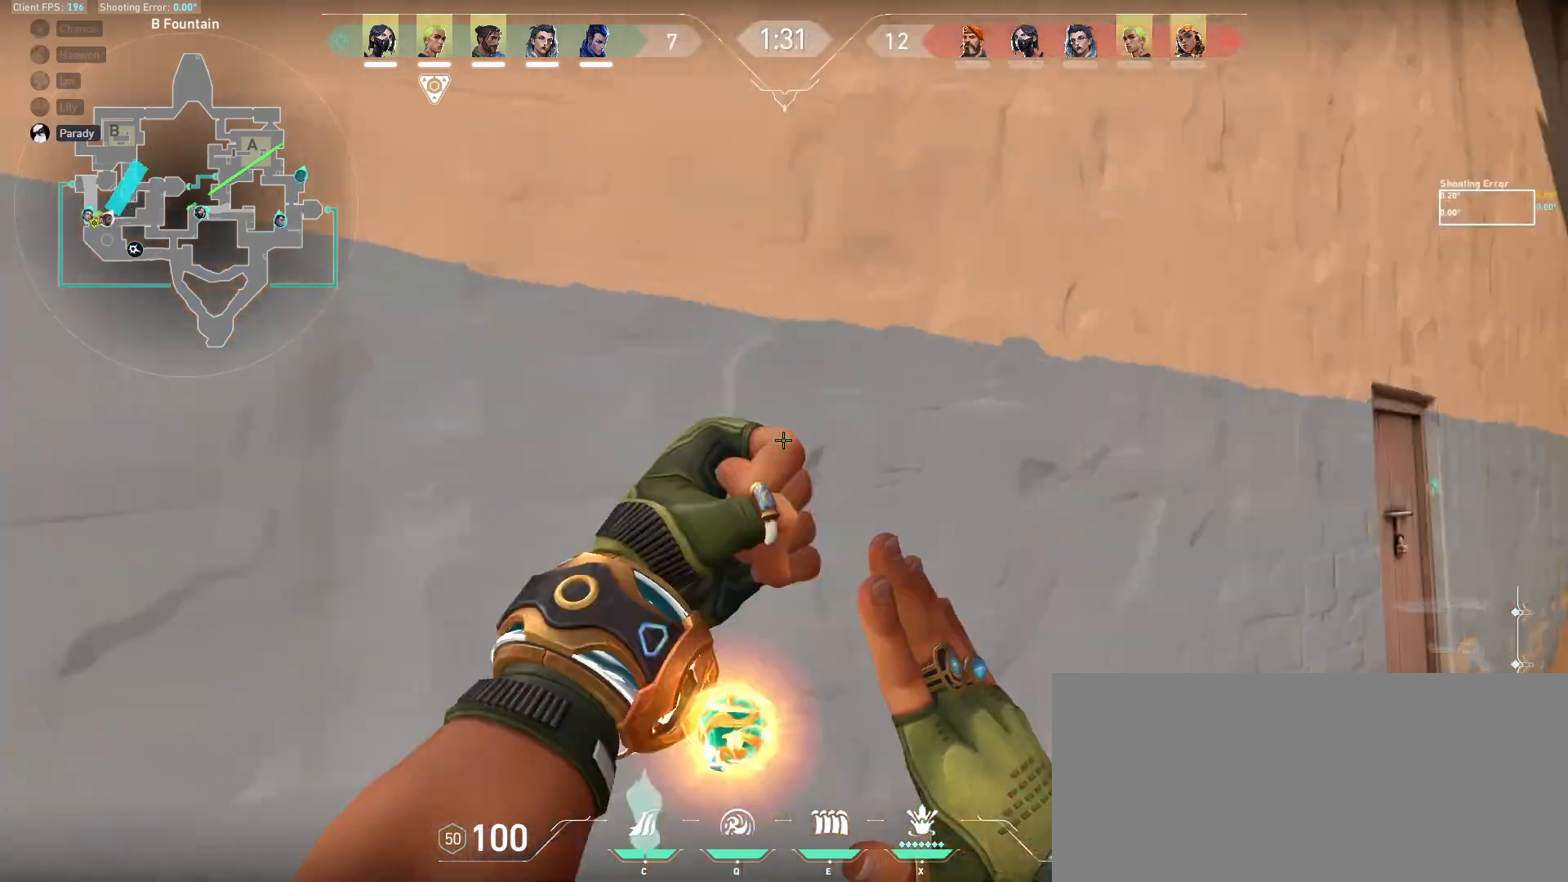
{"keys": ["w"], "mouse": [], "events": [[50, "a", "up"], [50, "ctrl", "down"], [200, "ctrl", "up"], [433, "w", "down"]]}
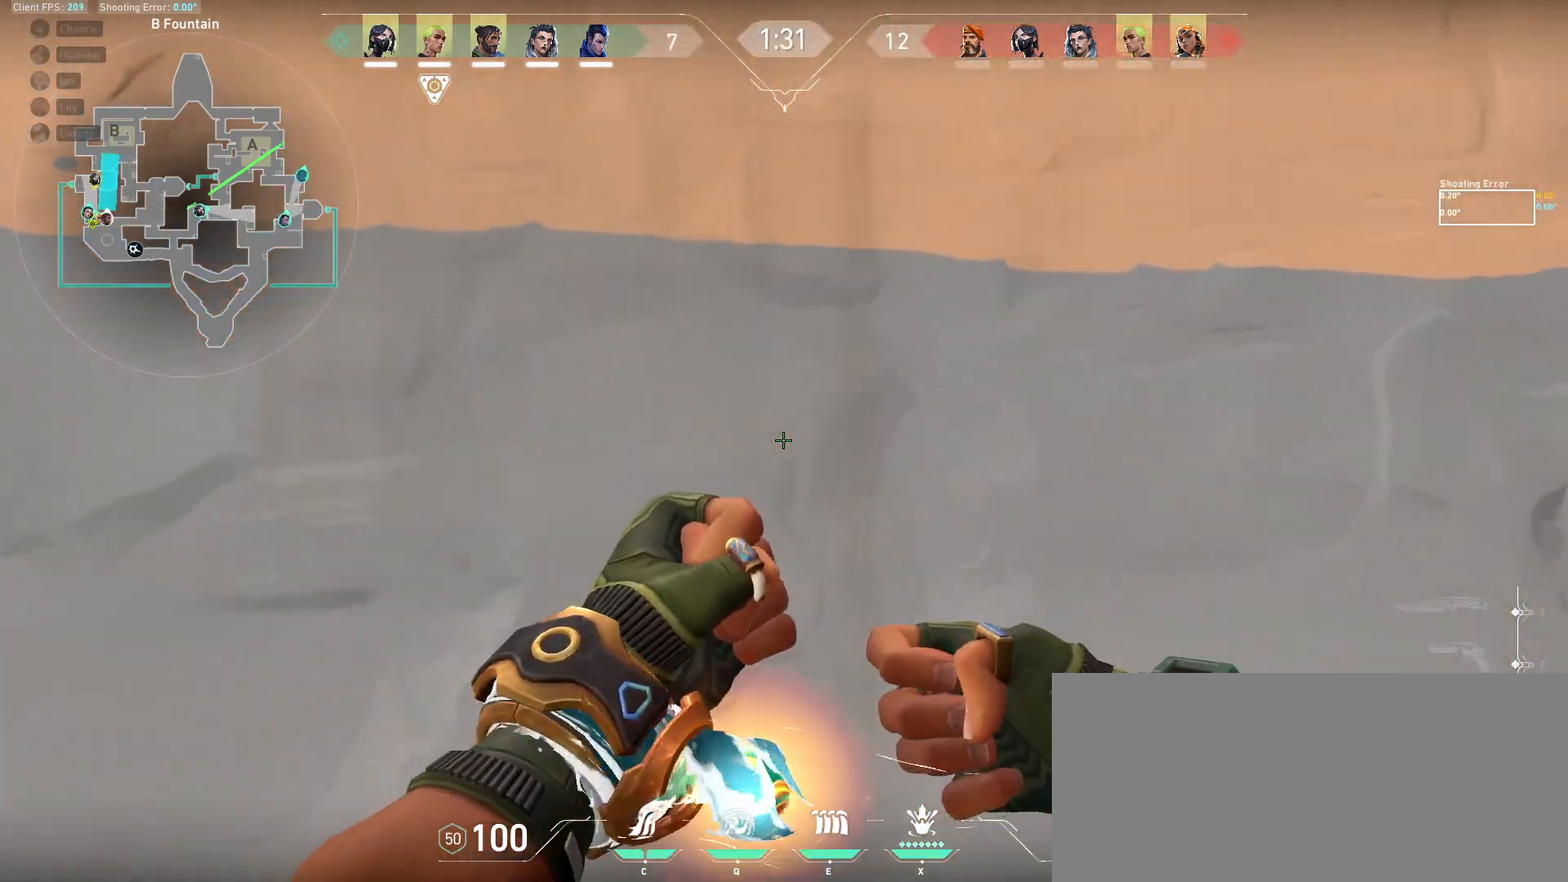
{"keys": ["a"], "mouse": [], "events": [[250, "w", "up"], [267, "mouse_left", "down"], [367, "mouse_left", "up"], [400, "a", "down"], [400, "mouse_left", "down"], [500, "mouse_left", "up"]]}
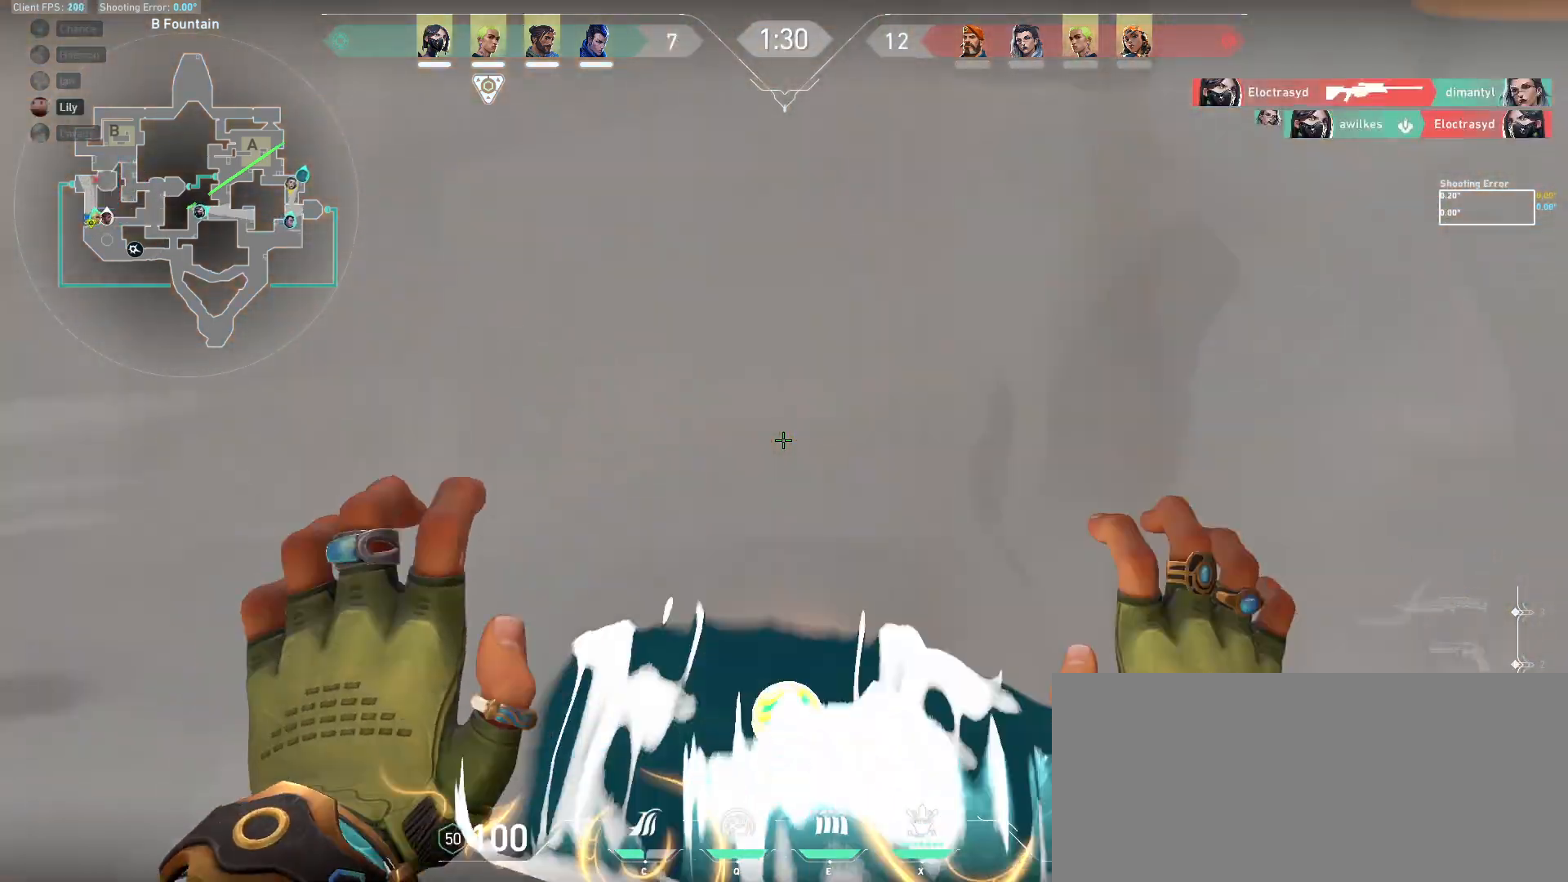
{"keys": ["a"], "mouse": [], "events": []}
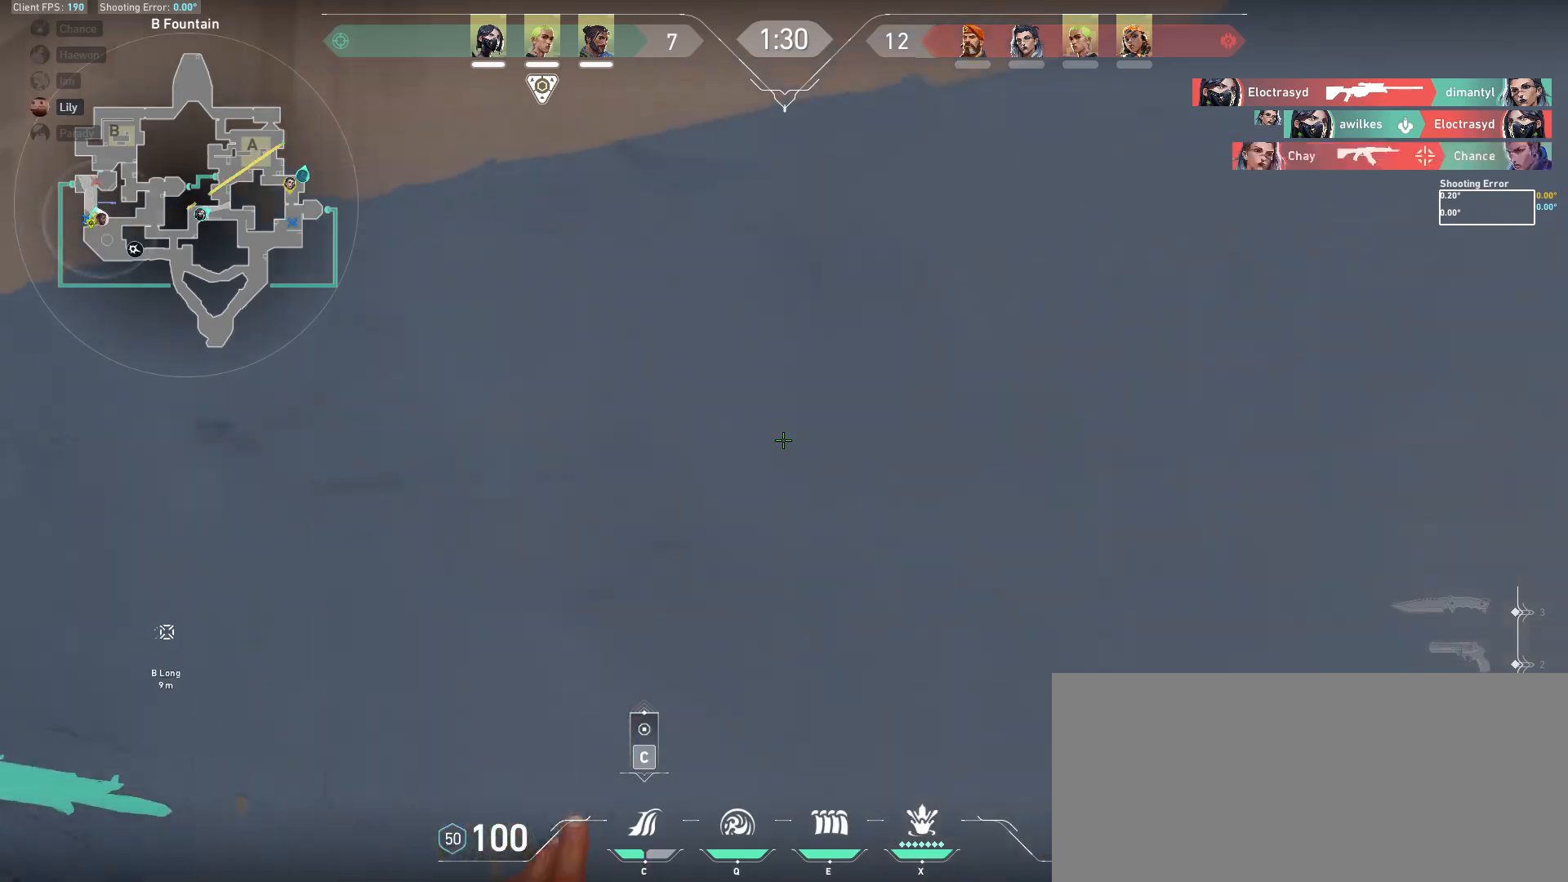
{"keys": ["a", "w"], "mouse": [], "events": [[400, "w", "down"]]}
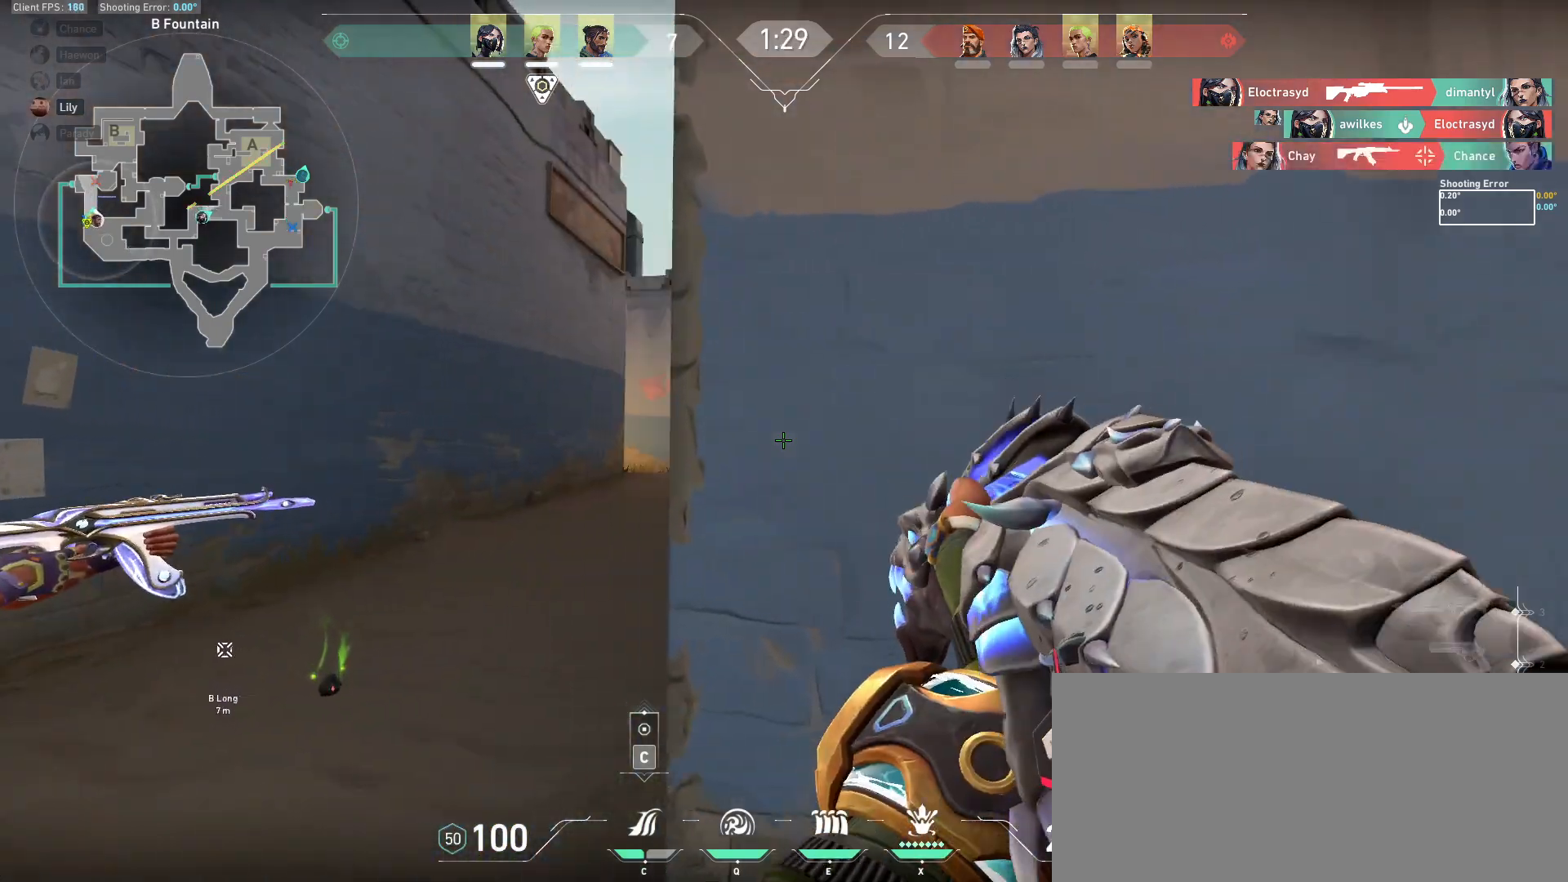
{"keys": ["w"], "mouse": [], "events": [[33, "a", "up"]]}
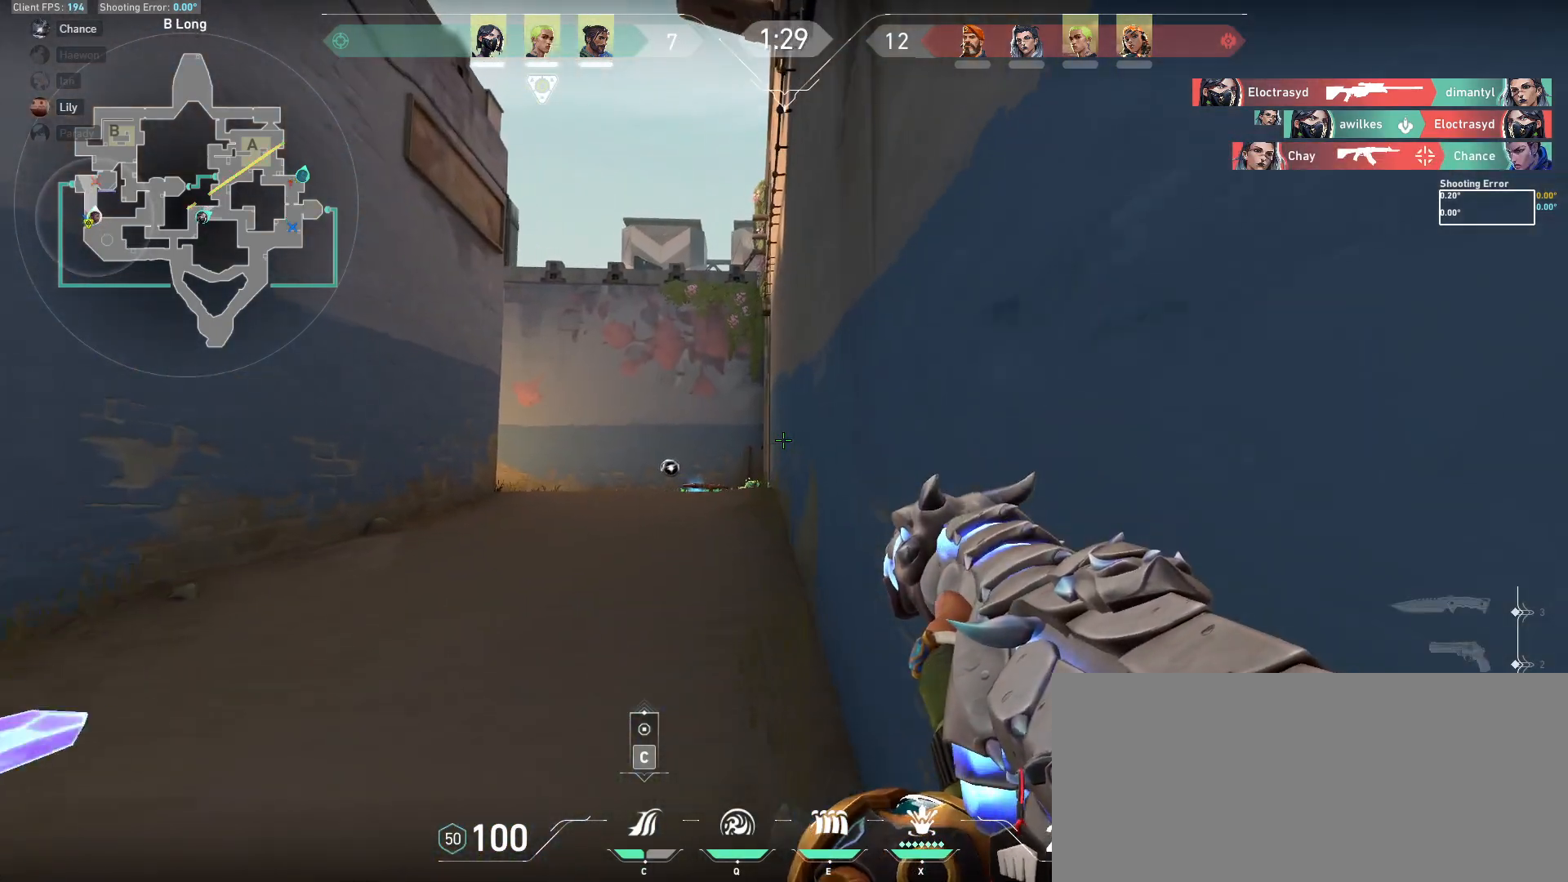
{"keys": ["w"], "mouse": [], "events": []}
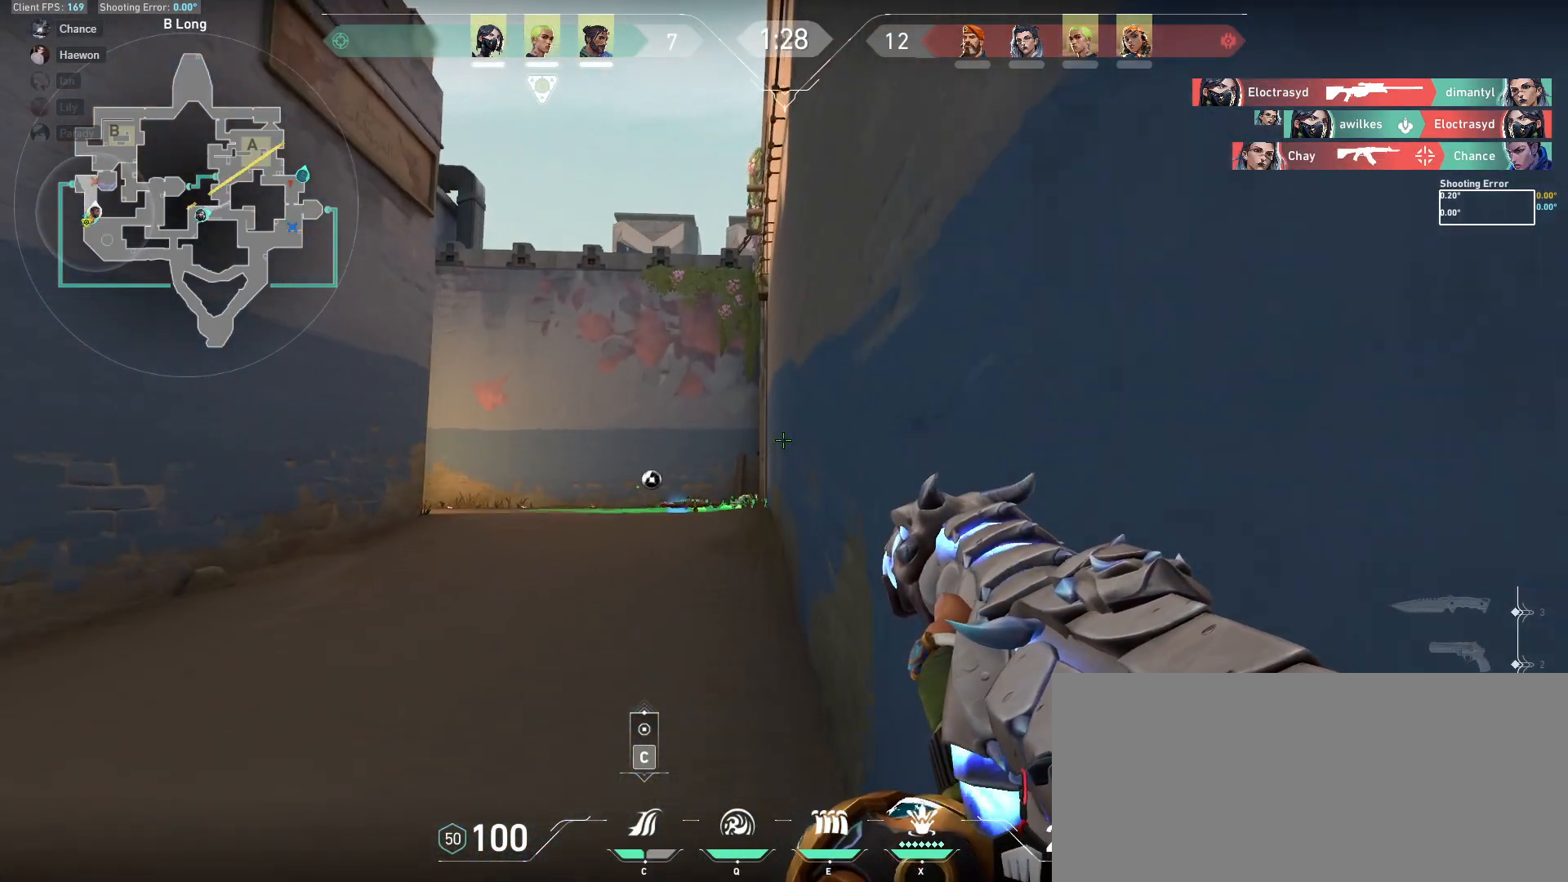
{"keys": ["shift", "w"], "mouse": [], "events": [[383, "shift", "down"]]}
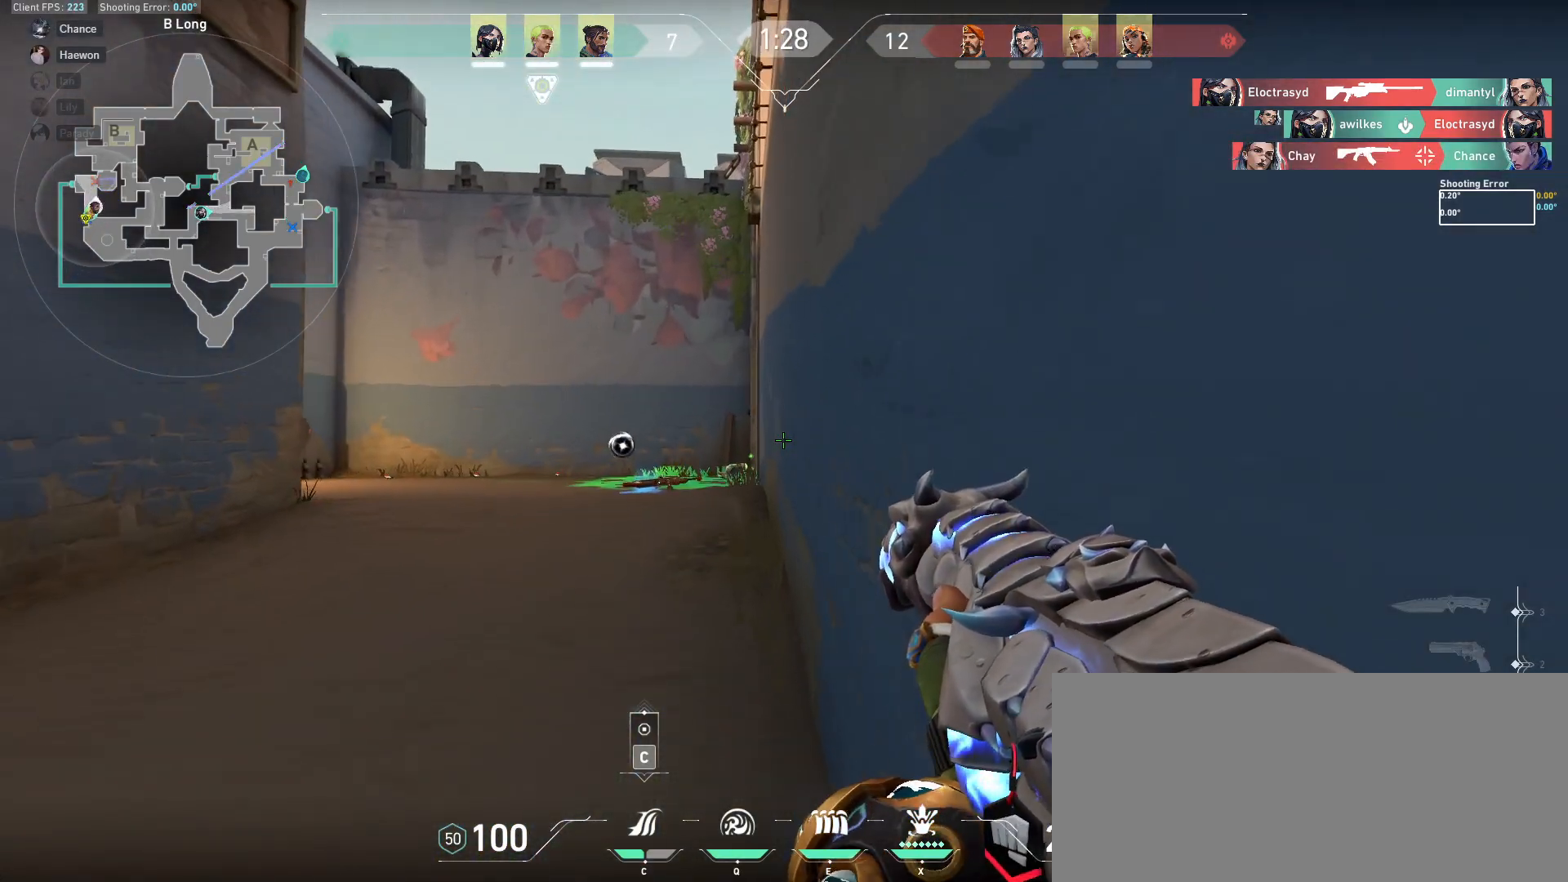
{"keys": ["w"], "mouse": [], "events": [[167, "shift", "up"]]}
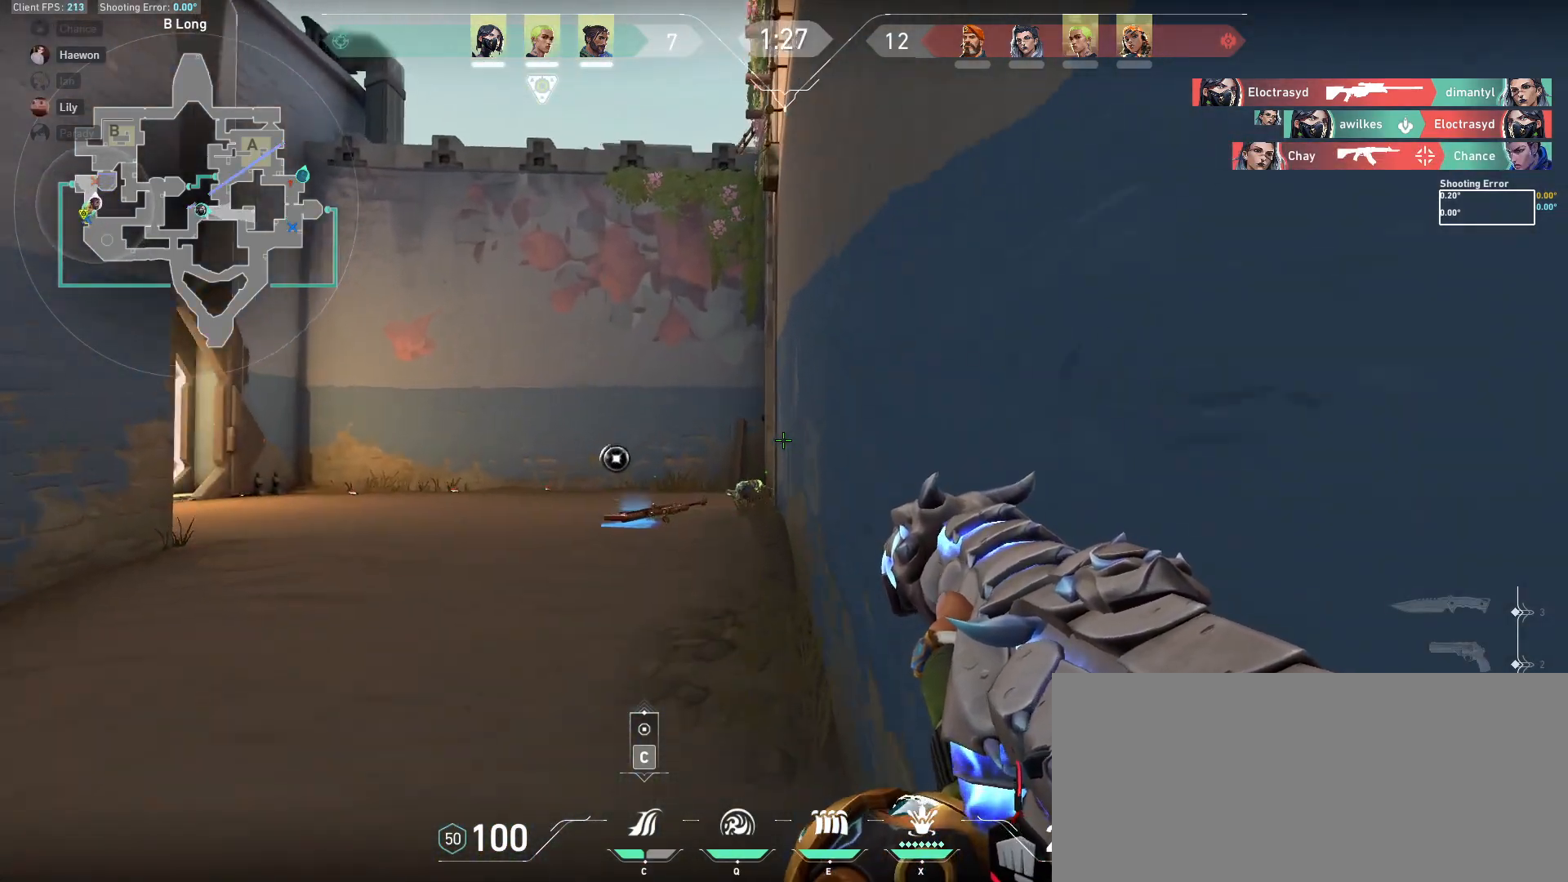
{"keys": ["d", "shift"], "mouse": [], "events": [[317, "shift", "down"], [400, "d", "down"], [483, "w", "up"]]}
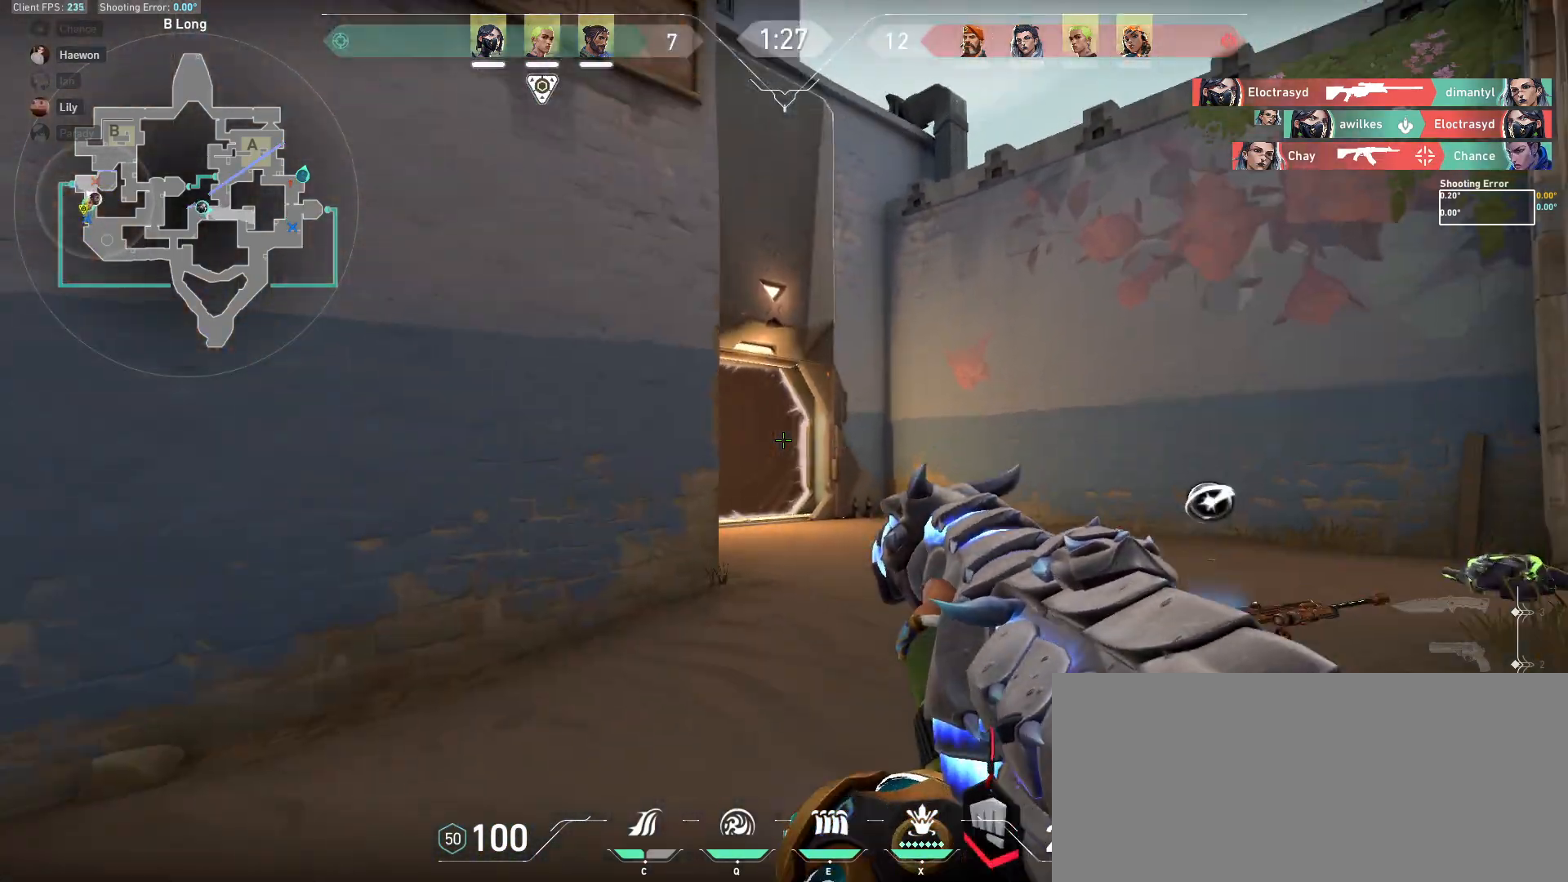
{"keys": ["d", "shift"], "mouse": [], "events": []}
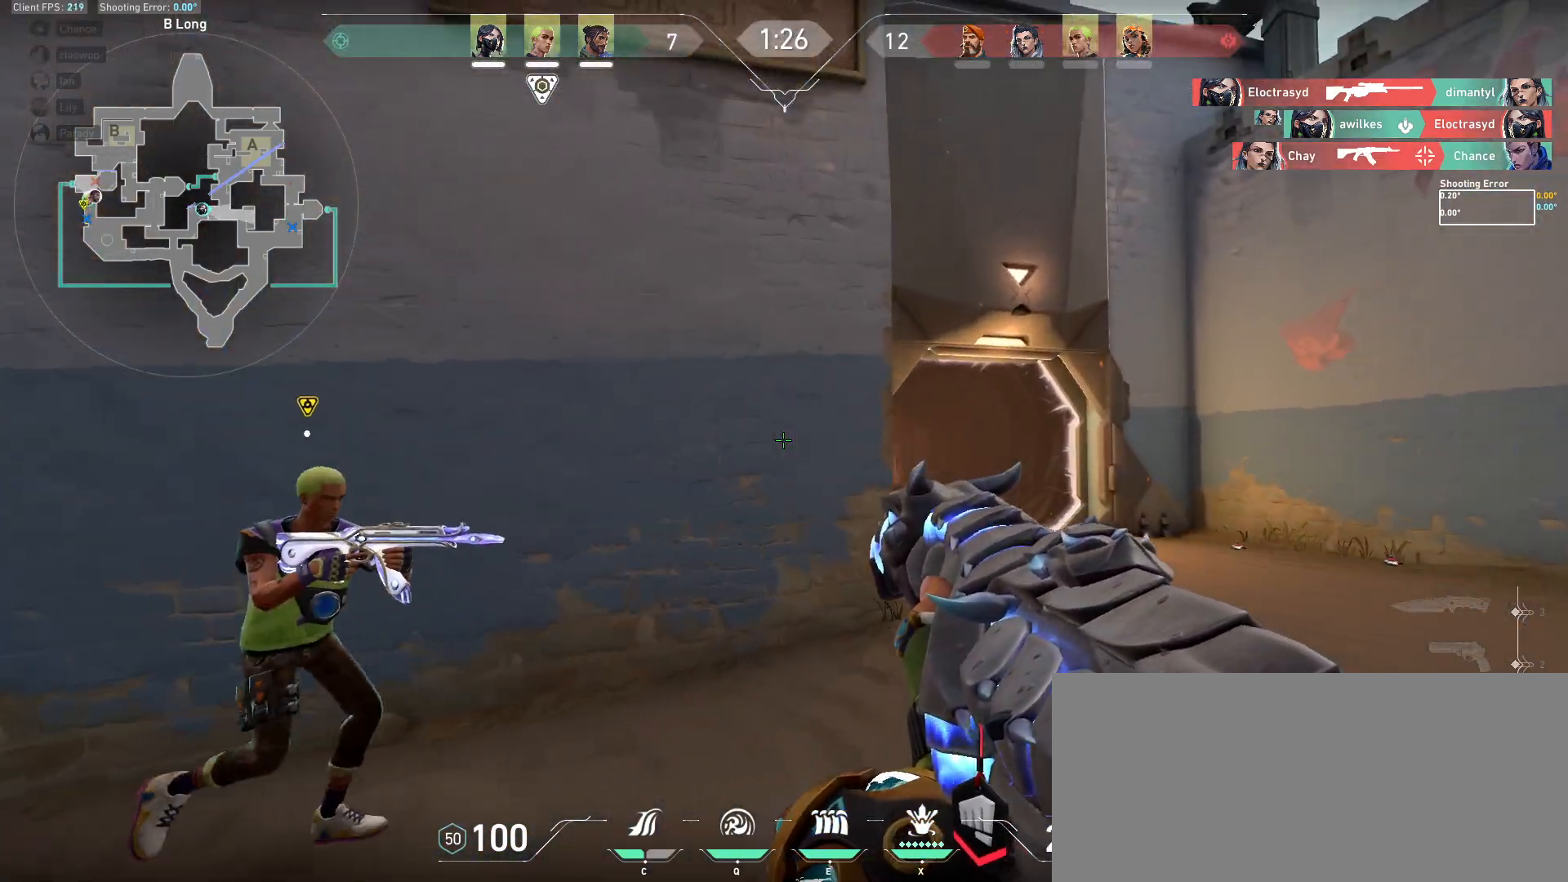
{"keys": ["d"], "mouse": [], "events": [[200, "shift", "up"]]}
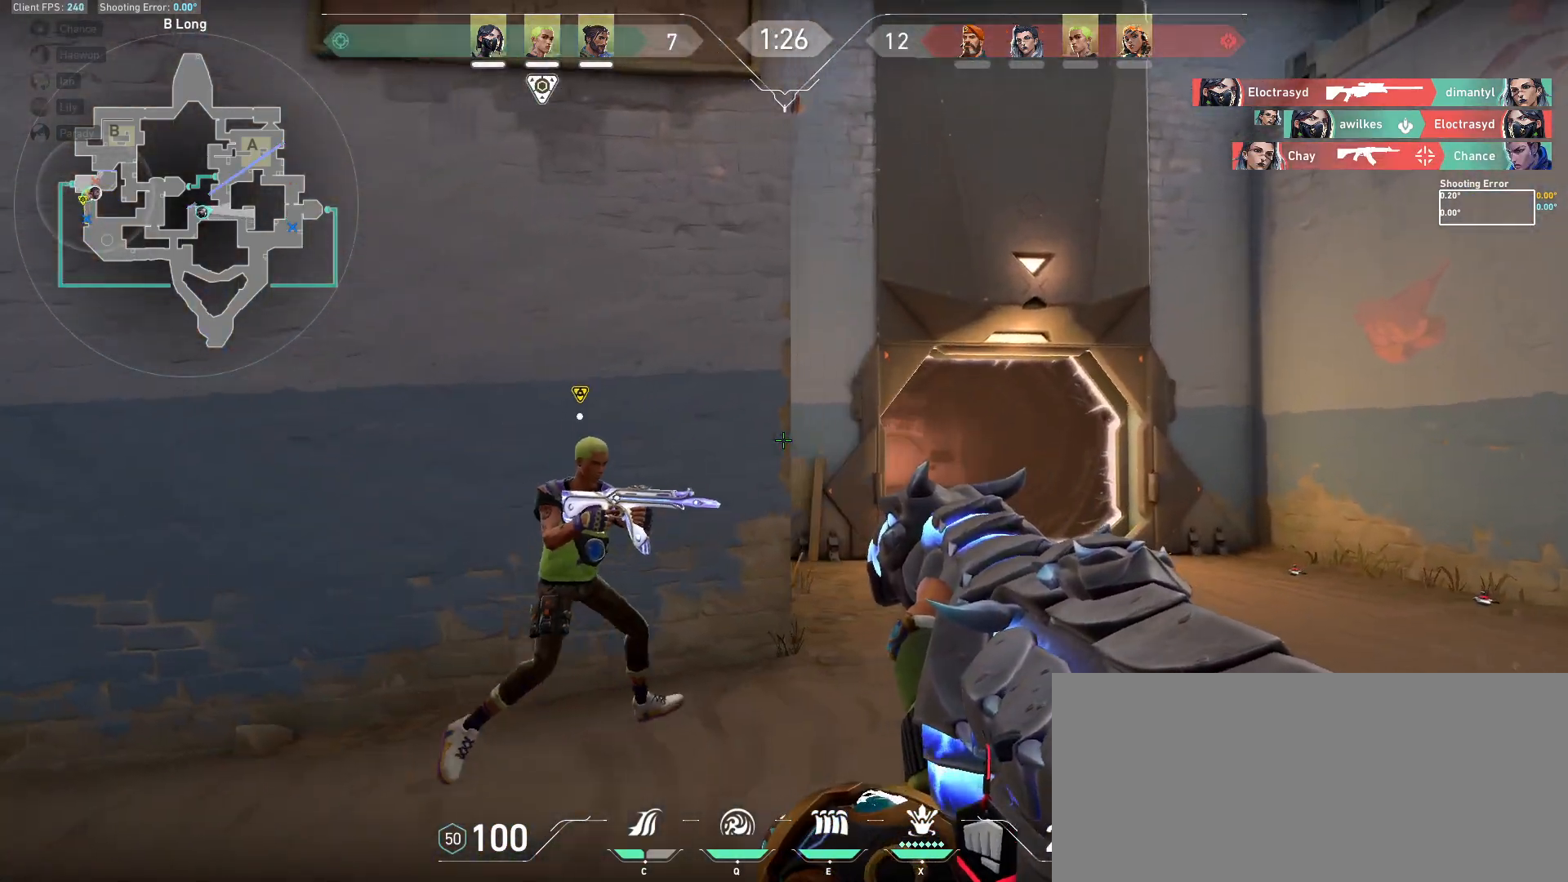
{"keys": ["d"], "mouse": [], "events": [[83, "a", "down"], [117, "d", "up"], [450, "a", "up"], [483, "d", "down"]]}
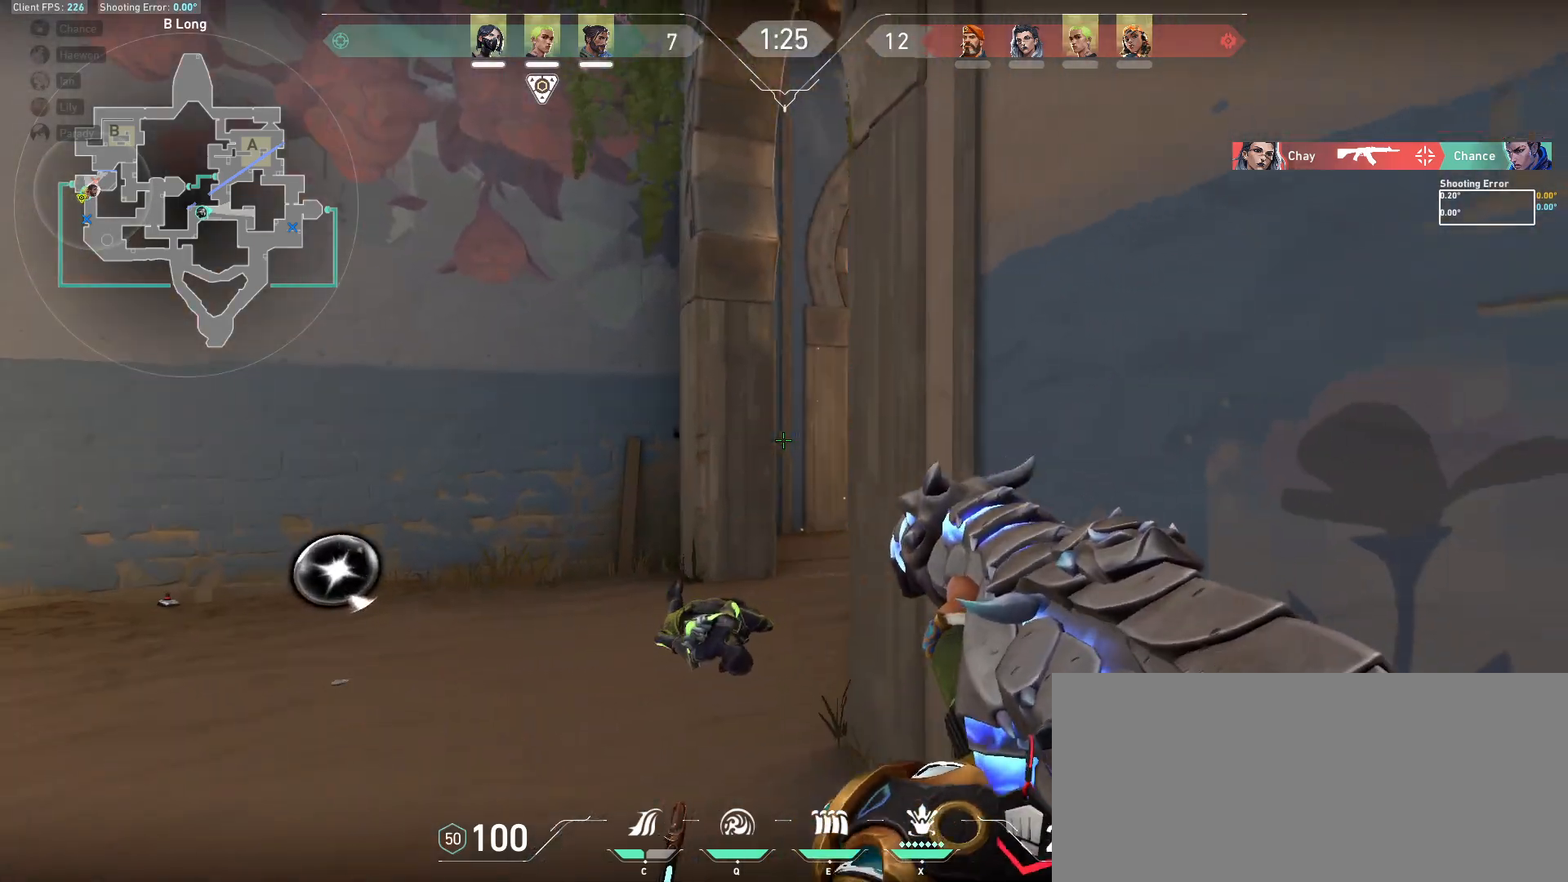
{"keys": ["a", "w"], "mouse": [], "events": [[233, "w", "down"], [283, "d", "up"], [317, "a", "down"]]}
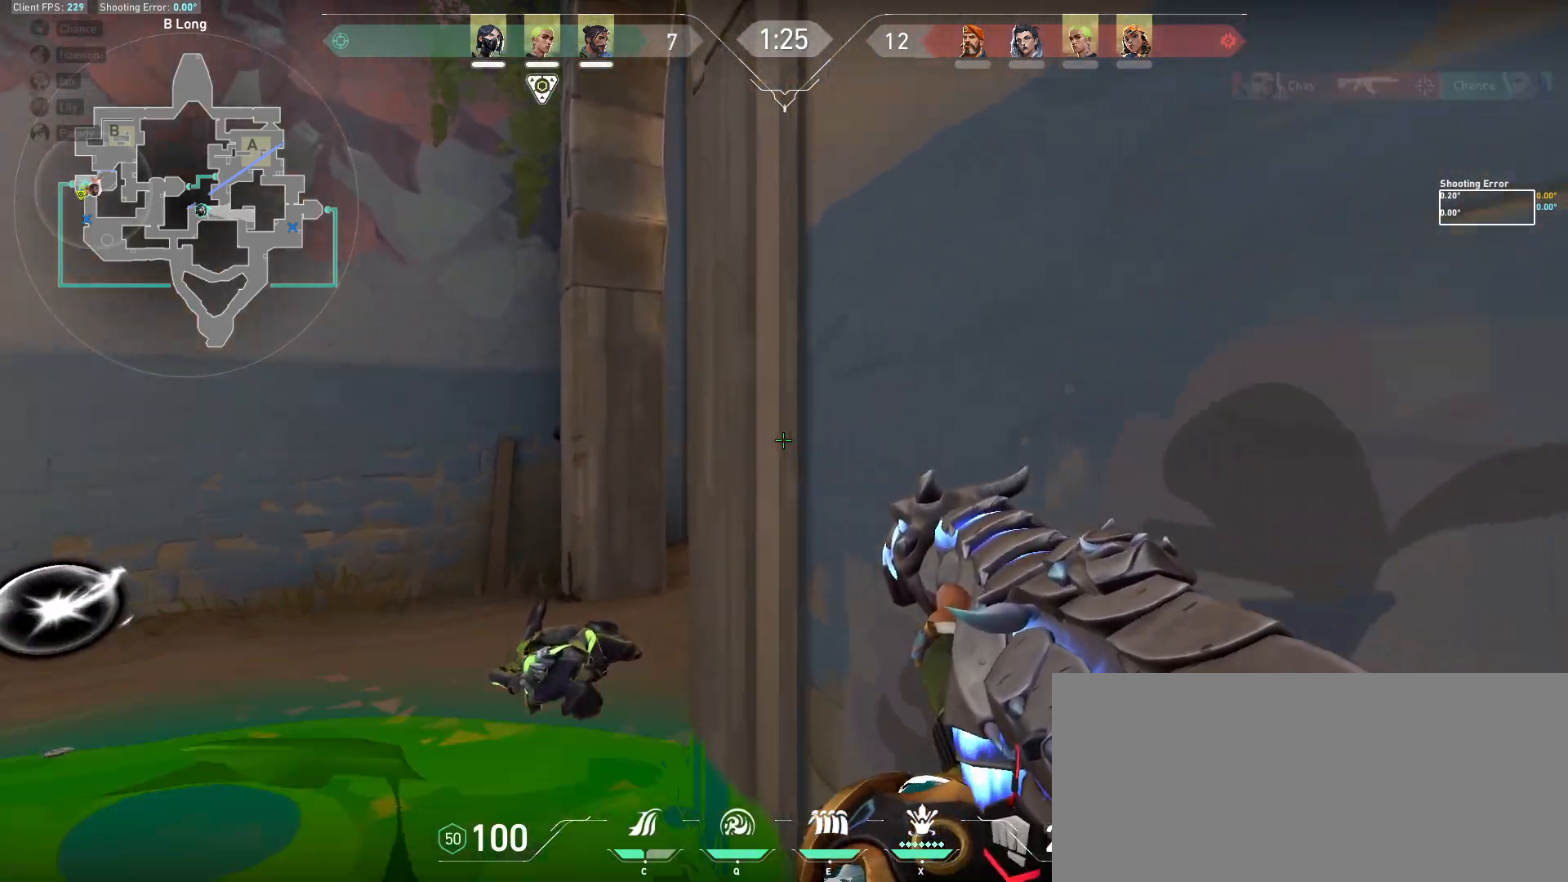
{"keys": ["a", "w"], "mouse": [], "events": []}
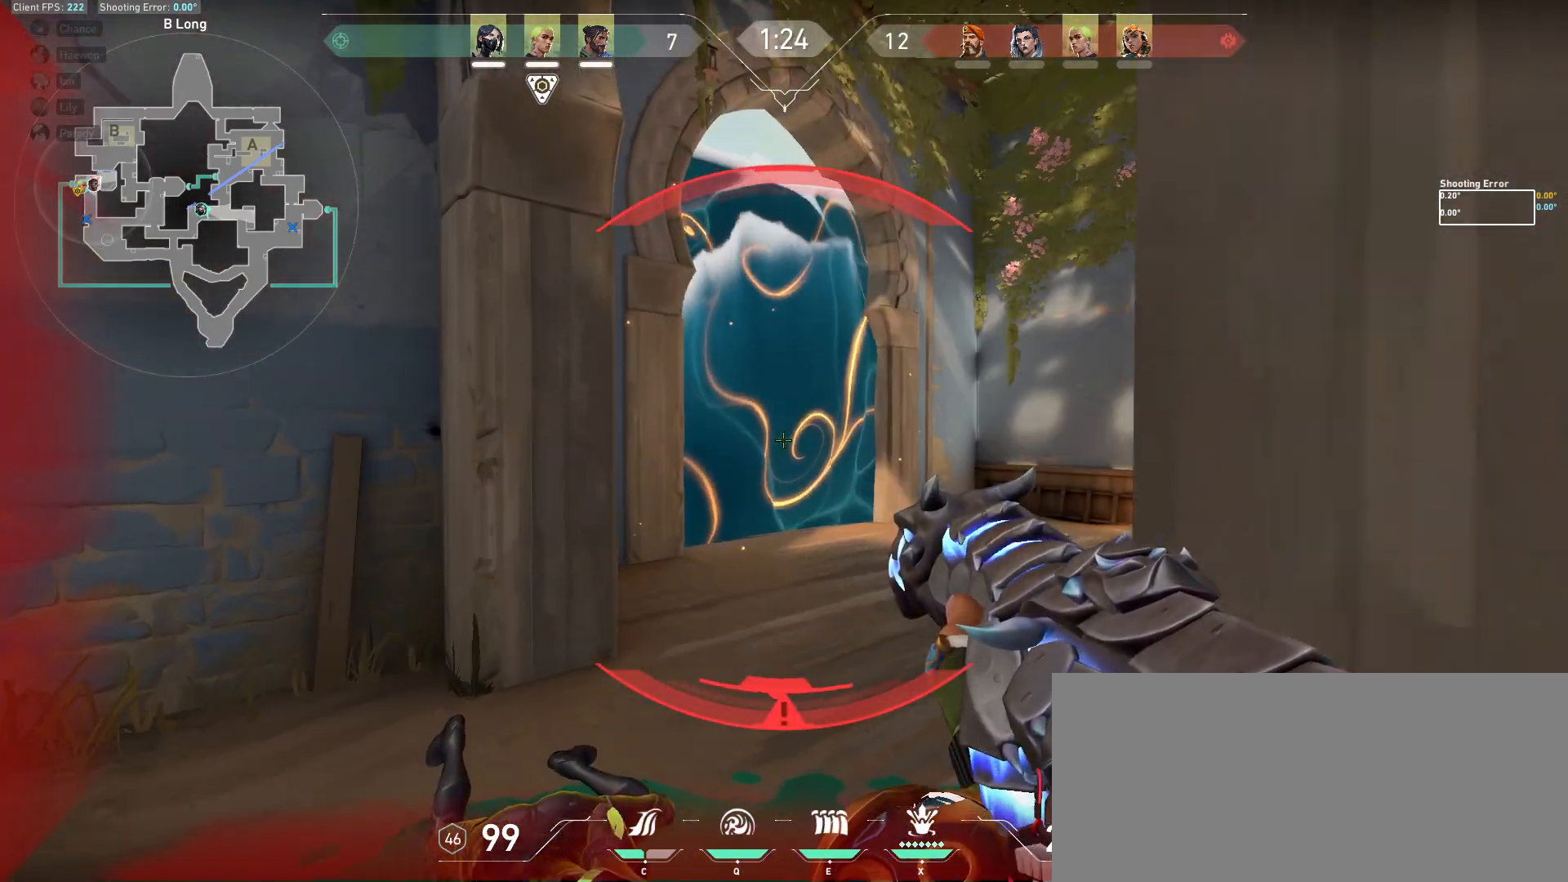
{"keys": ["a"], "mouse": [], "events": [[350, "w", "up"]]}
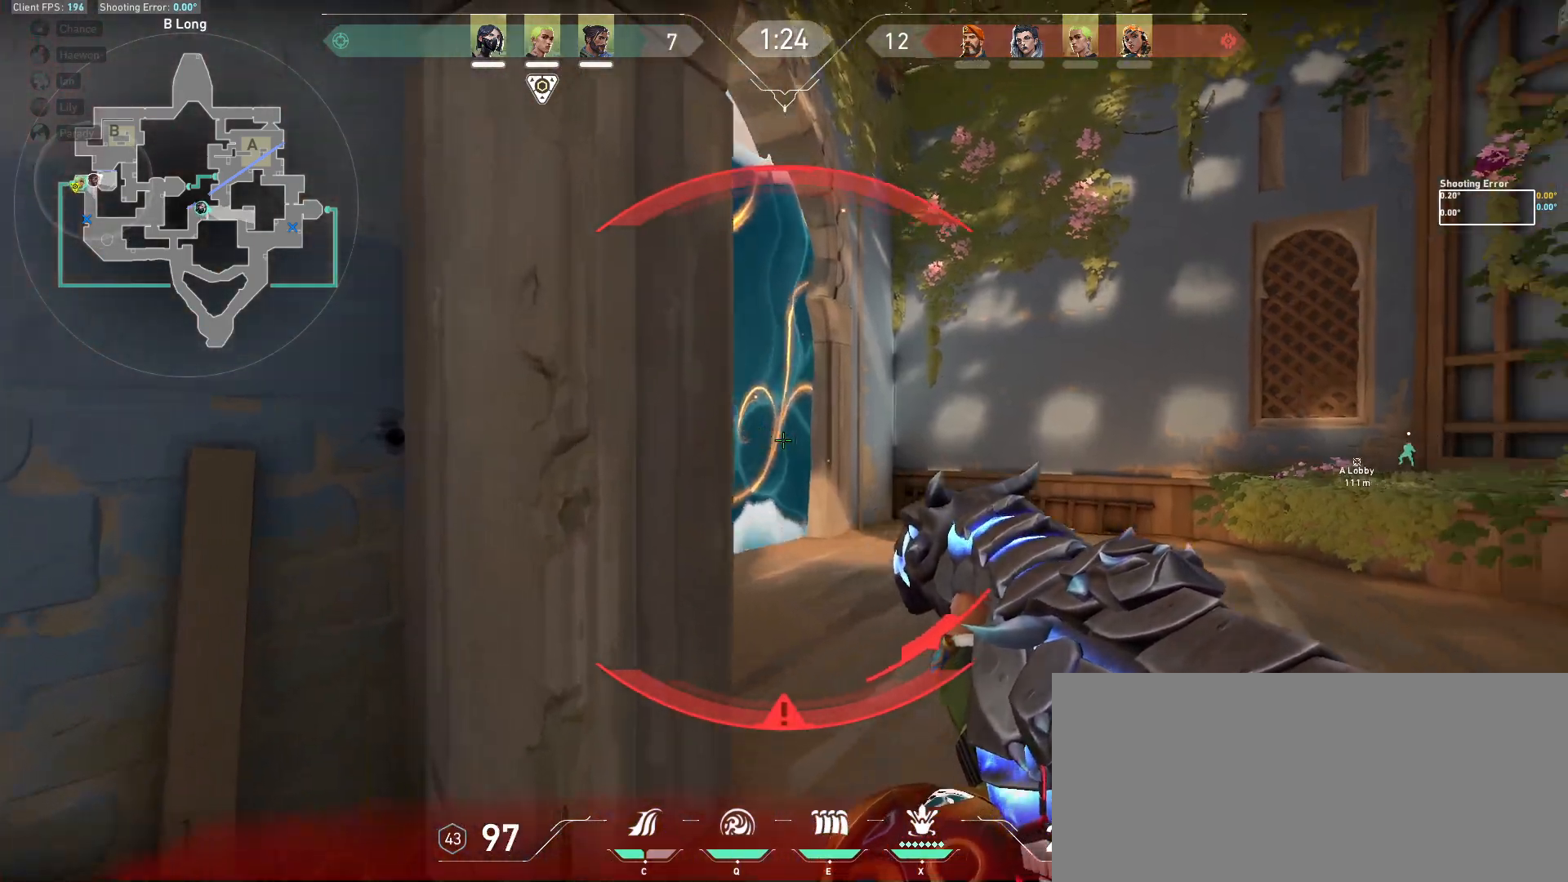
{"keys": ["a"], "mouse": [], "events": [[50, "shift", "down"], [117, "a", "up"], [150, "shift", "up"], [183, "d", "down"], [250, "d", "up"], [267, "a", "down"]]}
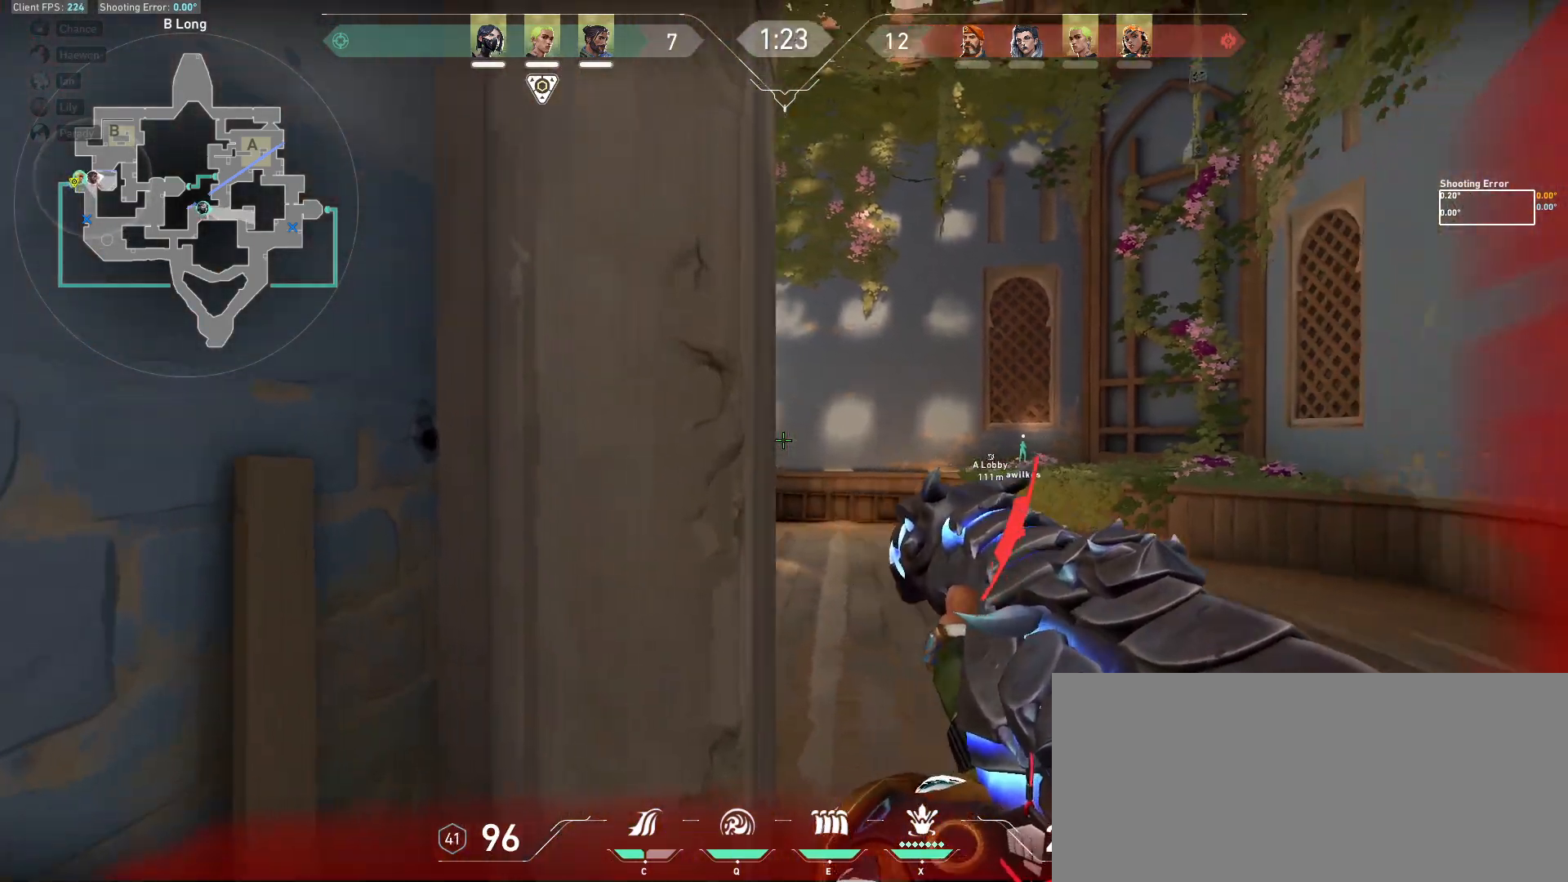
{"keys": ["a"], "mouse": [], "events": [[83, "a", "up"], [150, "ctrl", "down"], [450, "ctrl", "up"], [483, "a", "down"]]}
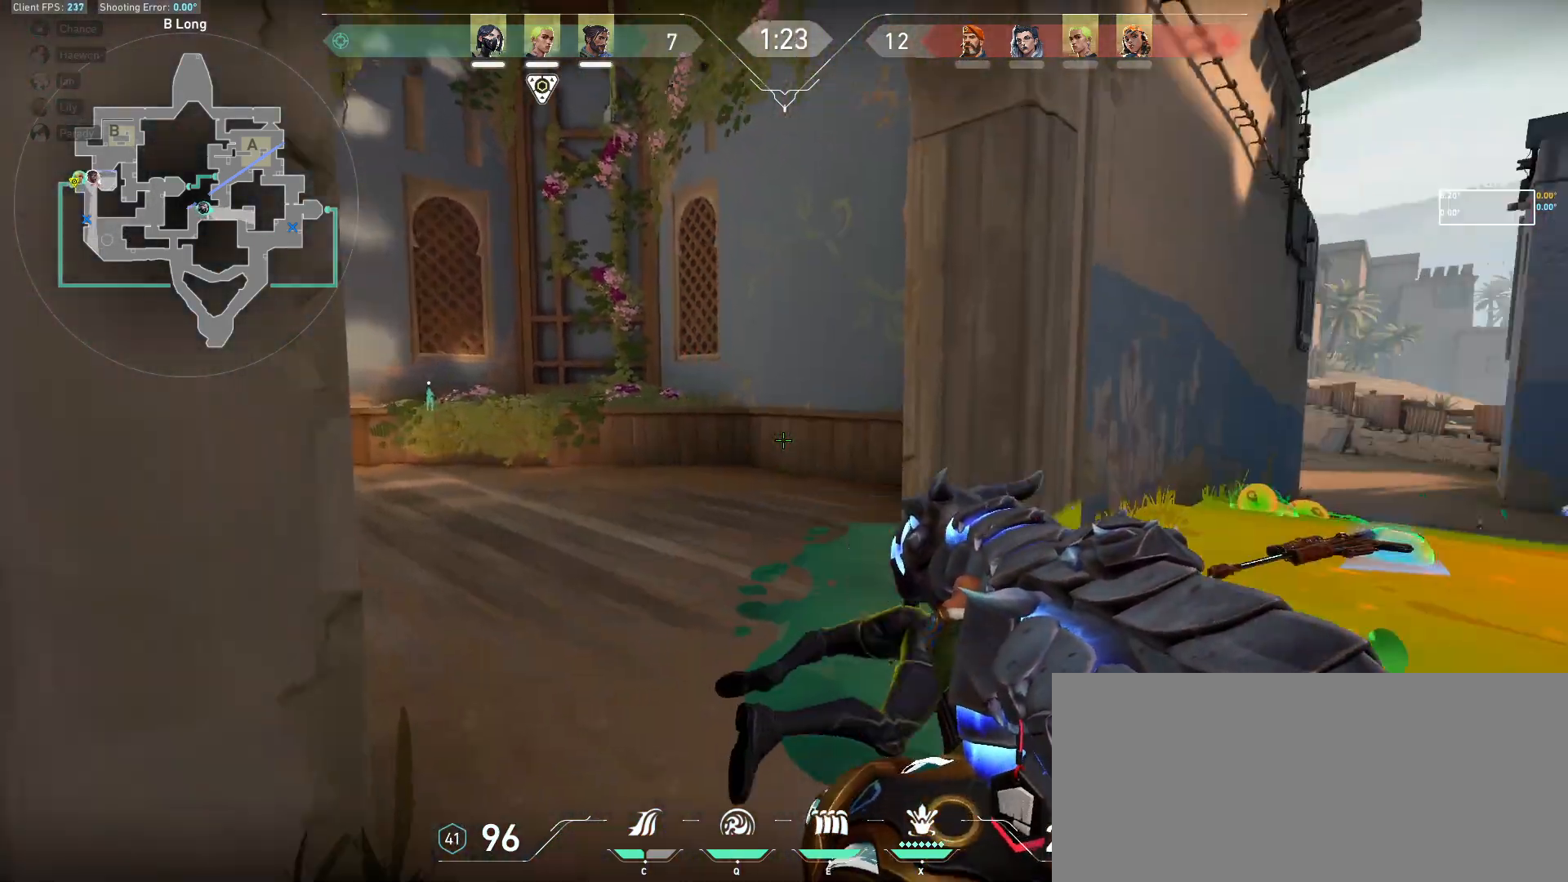
{"keys": ["a"], "mouse": [], "events": [[83, "a", "up"], [83, "d", "down"], [200, "d", "up"], [217, "a", "down"], [300, "a", "up"], [333, "d", "down"], [417, "a", "down"], [433, "d", "up"]]}
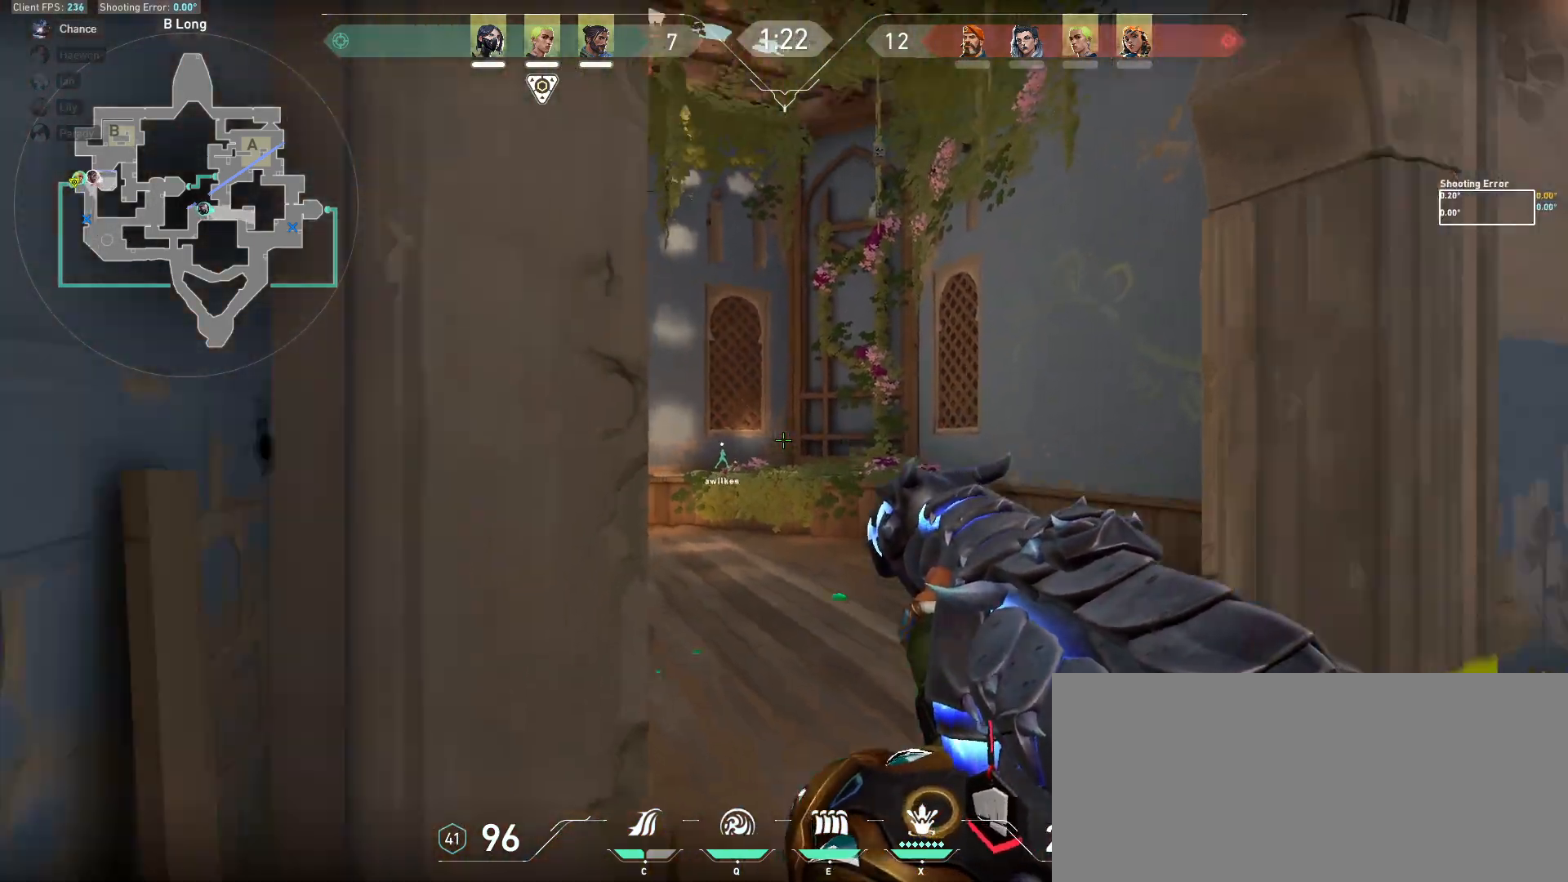
{"keys": ["a"], "mouse": [], "events": [[17, "a", "up"], [17, "d", "down"], [133, "d", "up"], [150, "a", "down"], [250, "a", "up"], [250, "d", "down"], [350, "d", "up"], [367, "a", "down"]]}
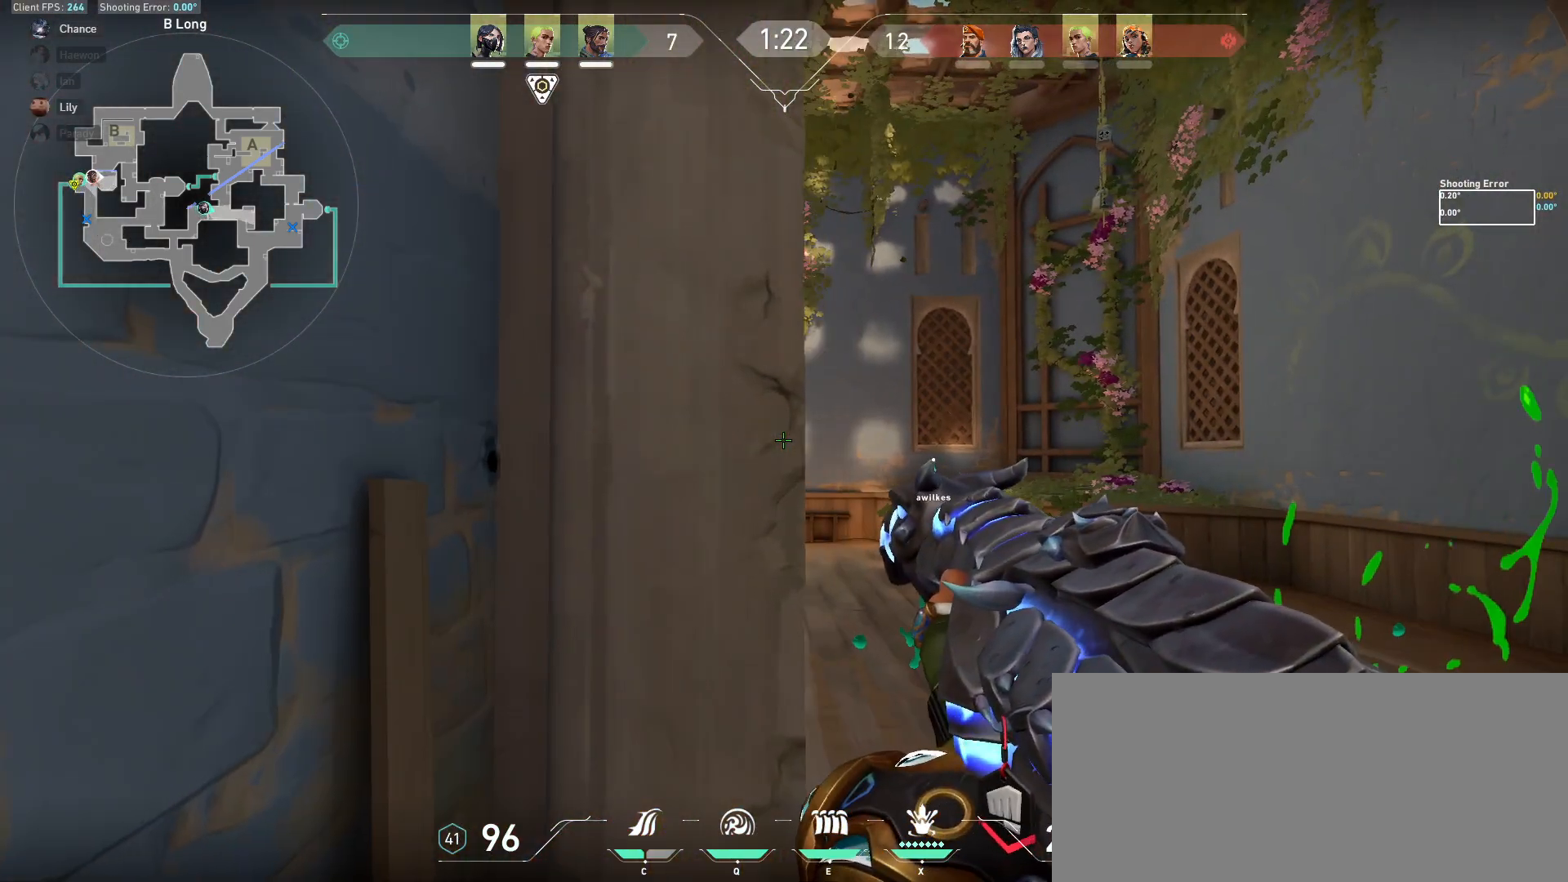
{"keys": ["d"], "mouse": [], "events": [[17, "a", "up"], [17, "d", "down"], [100, "a", "down"], [117, "a", "up"]]}
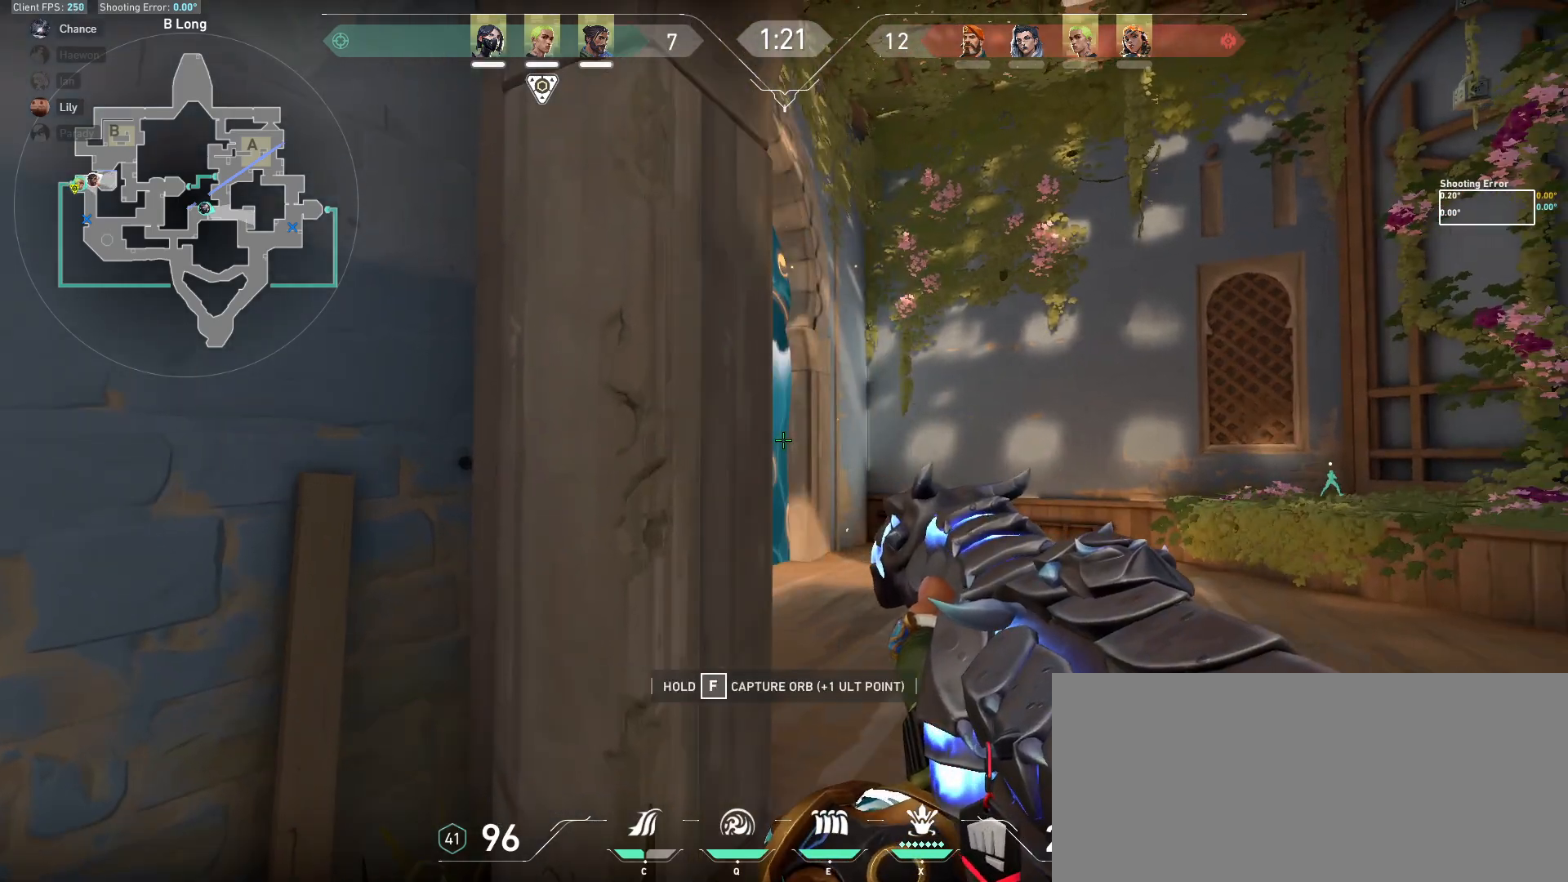
{"keys": ["d", "s"], "mouse": [], "events": [[350, "s", "down"]]}
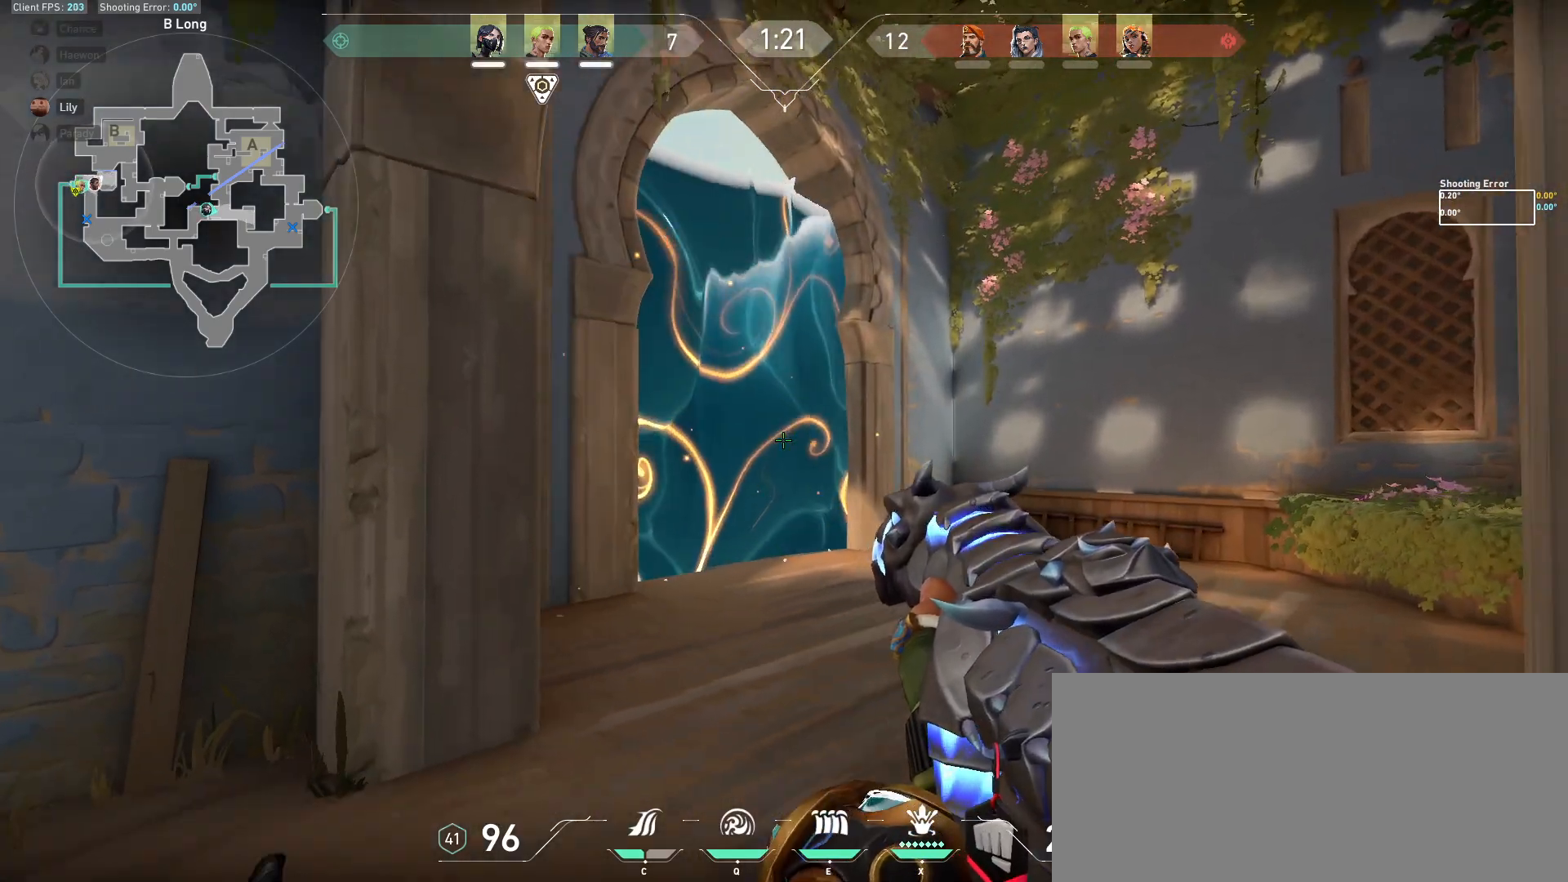
{"keys": ["d", "s", "shift"], "mouse": [], "events": [[400, "shift", "down"]]}
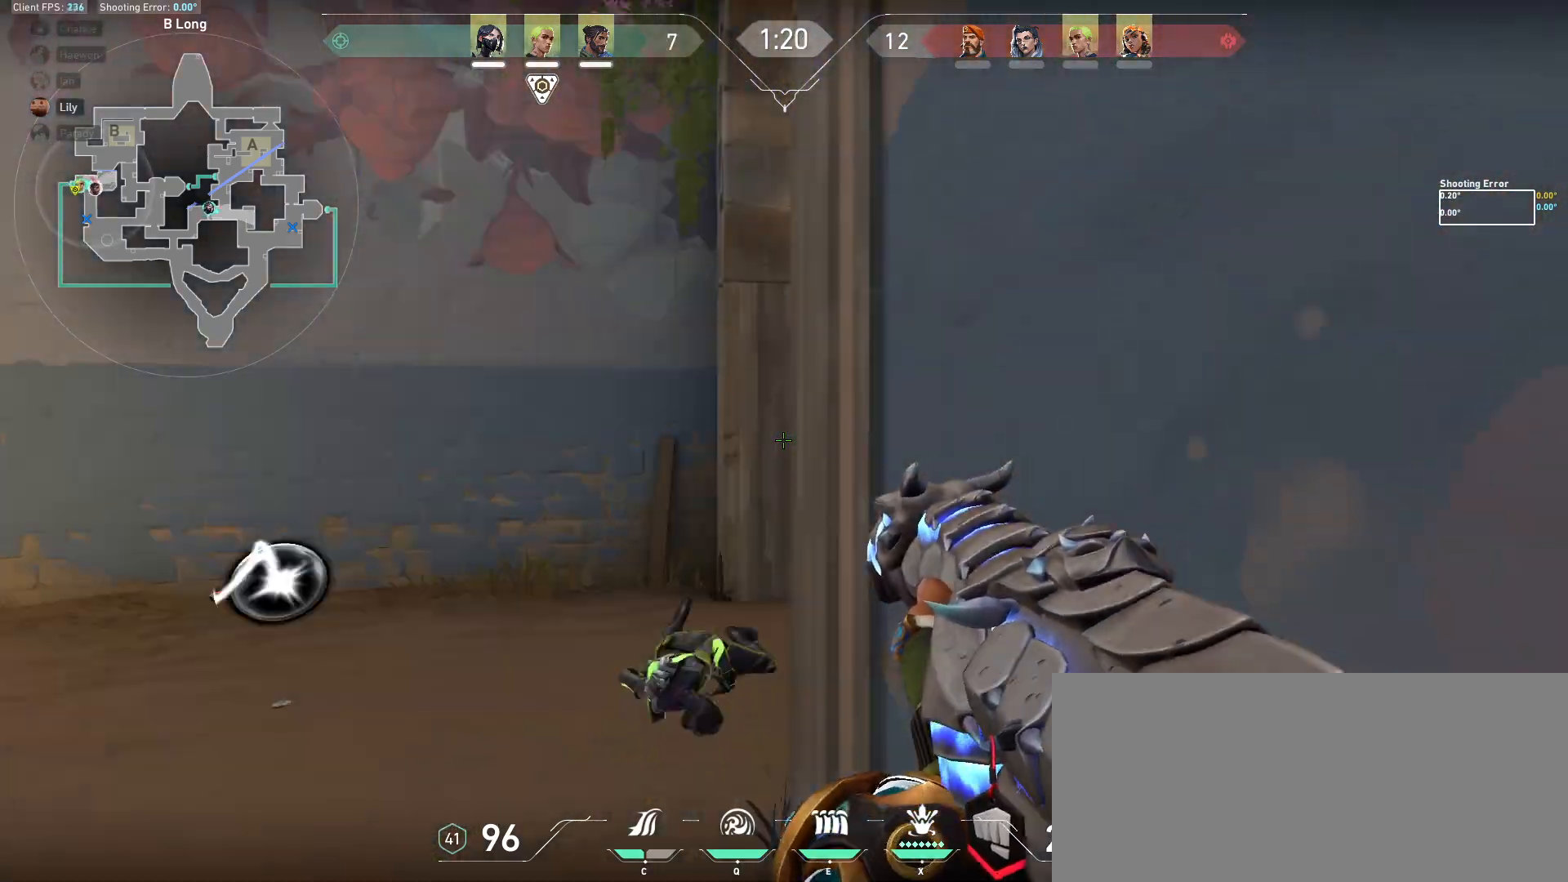
{"keys": ["a", "shift"], "mouse": [], "events": [[117, "a", "down"], [117, "d", "up"], [400, "s", "up"]]}